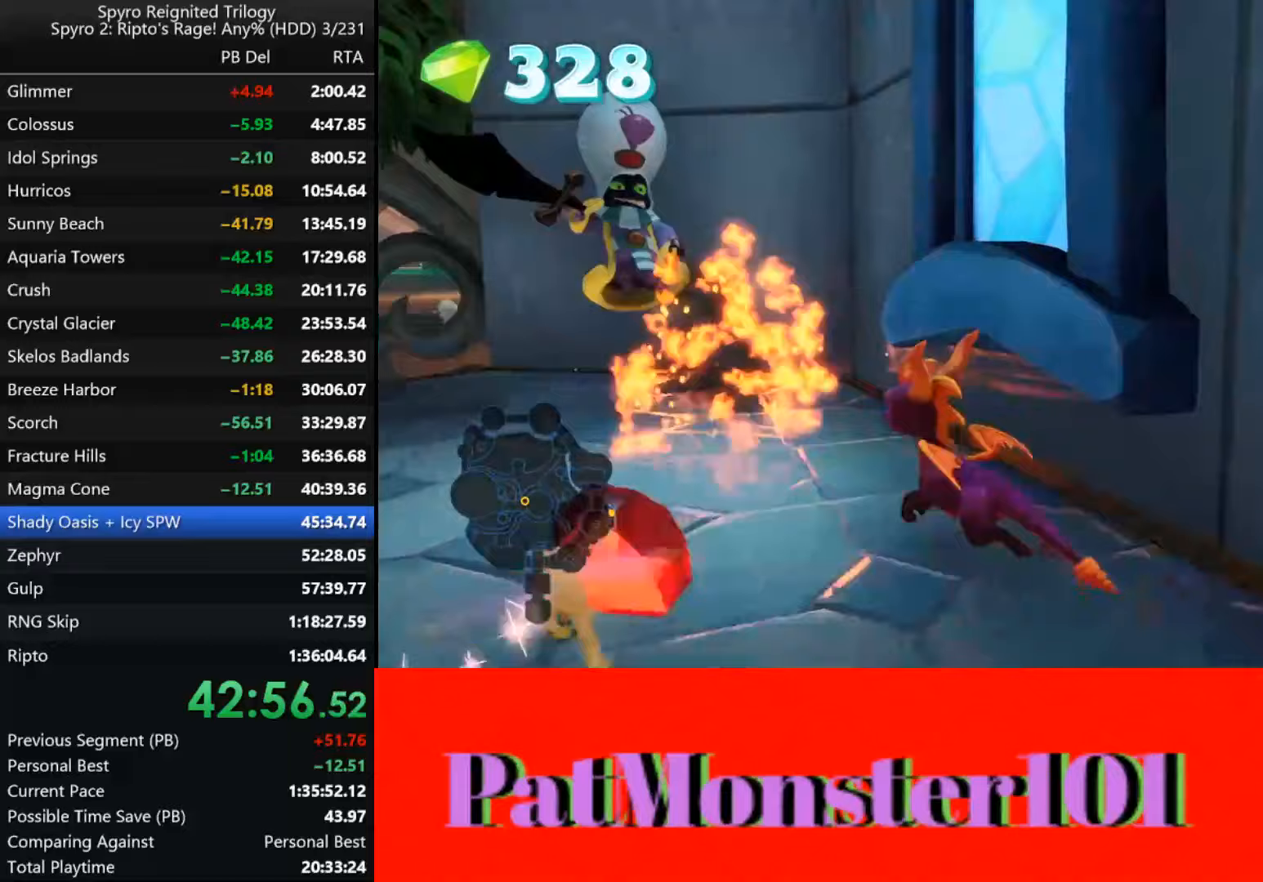
Gameplay with a controller (PlayStation layout); each line is a JSON object with the inputs held at the frame after it (dt_ms = milliseconds from this image to that frame). "events" lists button and stick changes between this image and that frame as [ms after this image, input, new state], when the widget could be followed in between.
{"dt_ms": 67, "buttons": [], "left_stick": "up-left", "right_stick": "center", "events": [[50, "left_stick", "up-left"], [67, "CIRCLE", "up"]]}
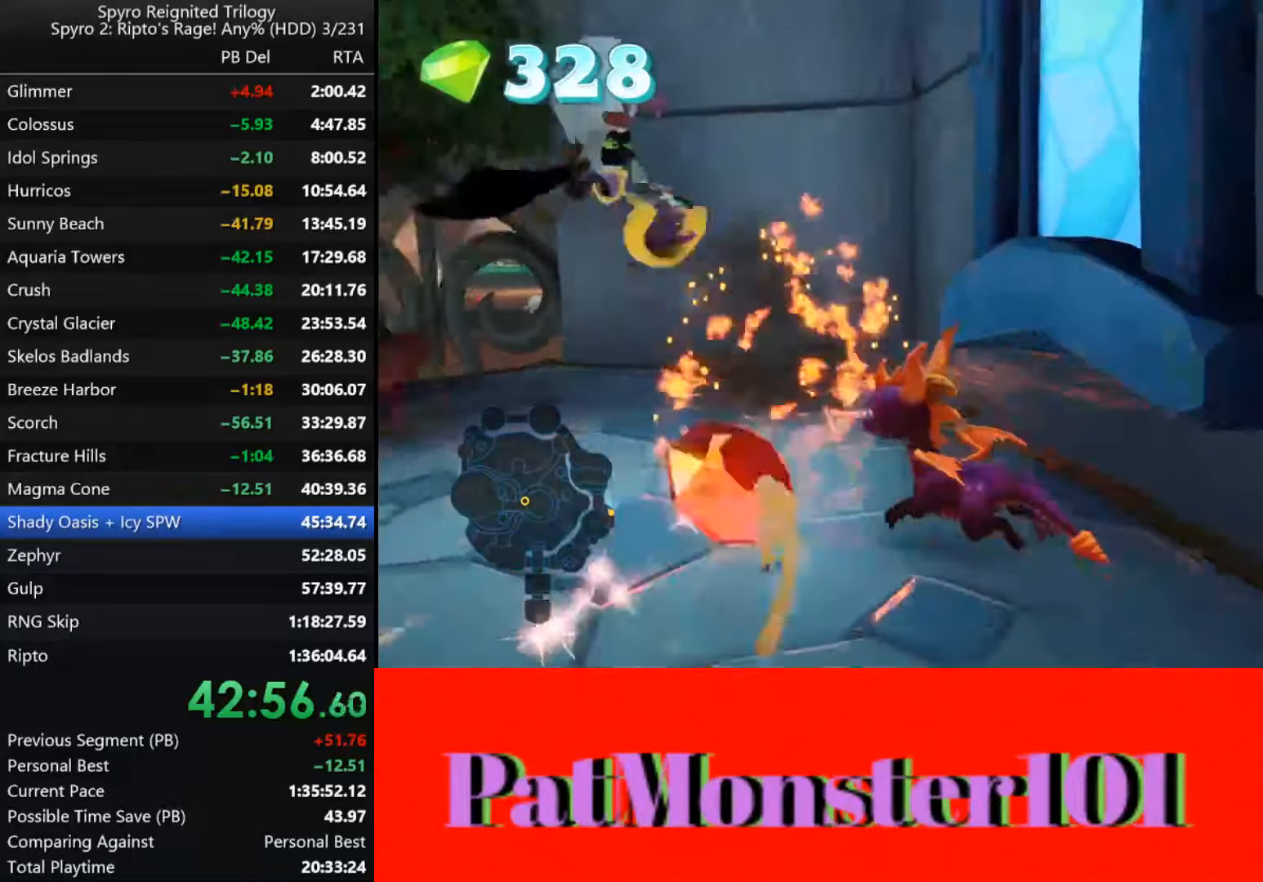
{"dt_ms": 500, "buttons": [], "left_stick": "up-left", "right_stick": "center", "events": [[33, "CIRCLE", "down"], [116, "CIRCLE", "up"], [200, "CIRCLE", "down"], [283, "CIRCLE", "up"], [366, "CIRCLE", "down"], [400, "CIRCLE", "up"]]}
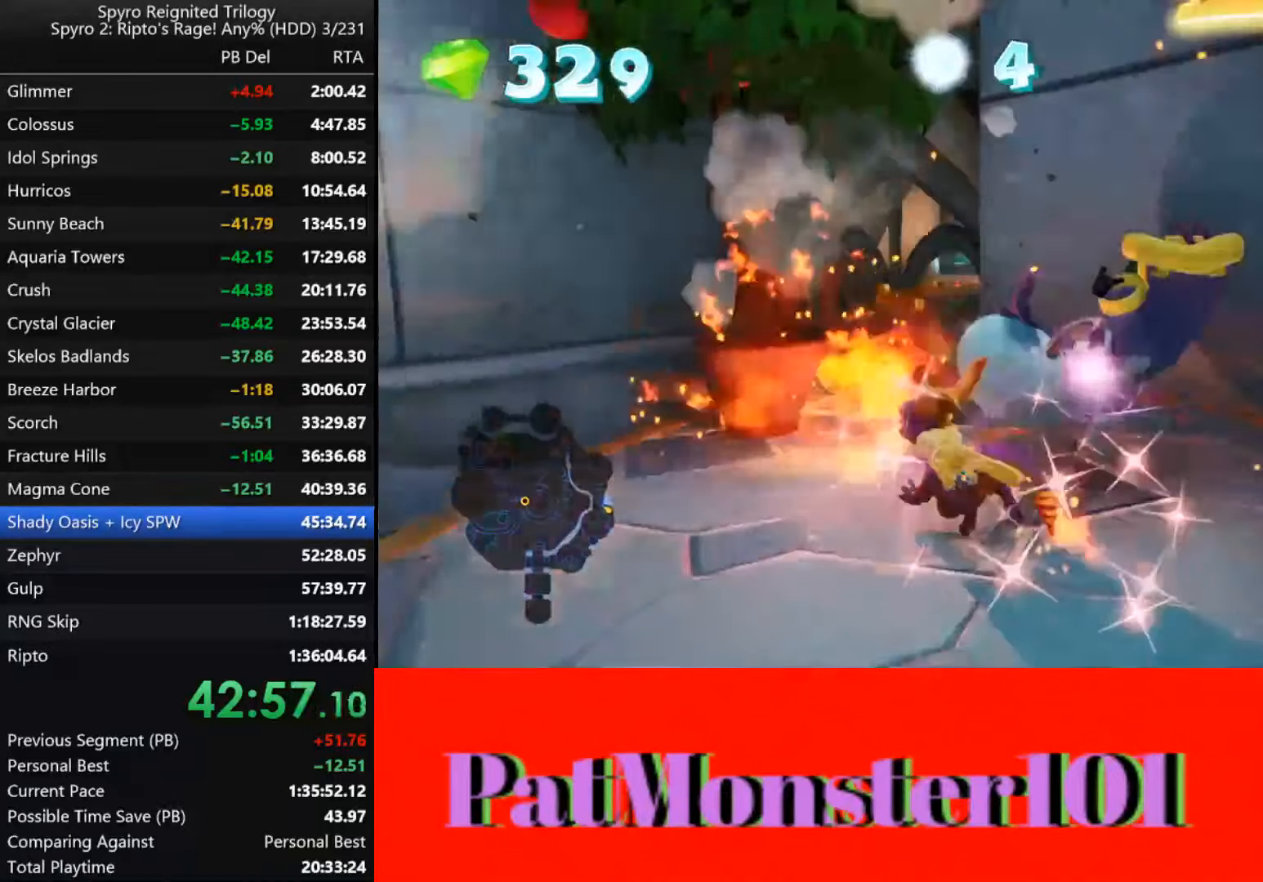
{"dt_ms": 500, "buttons": [], "left_stick": "up-left", "right_stick": "center", "events": []}
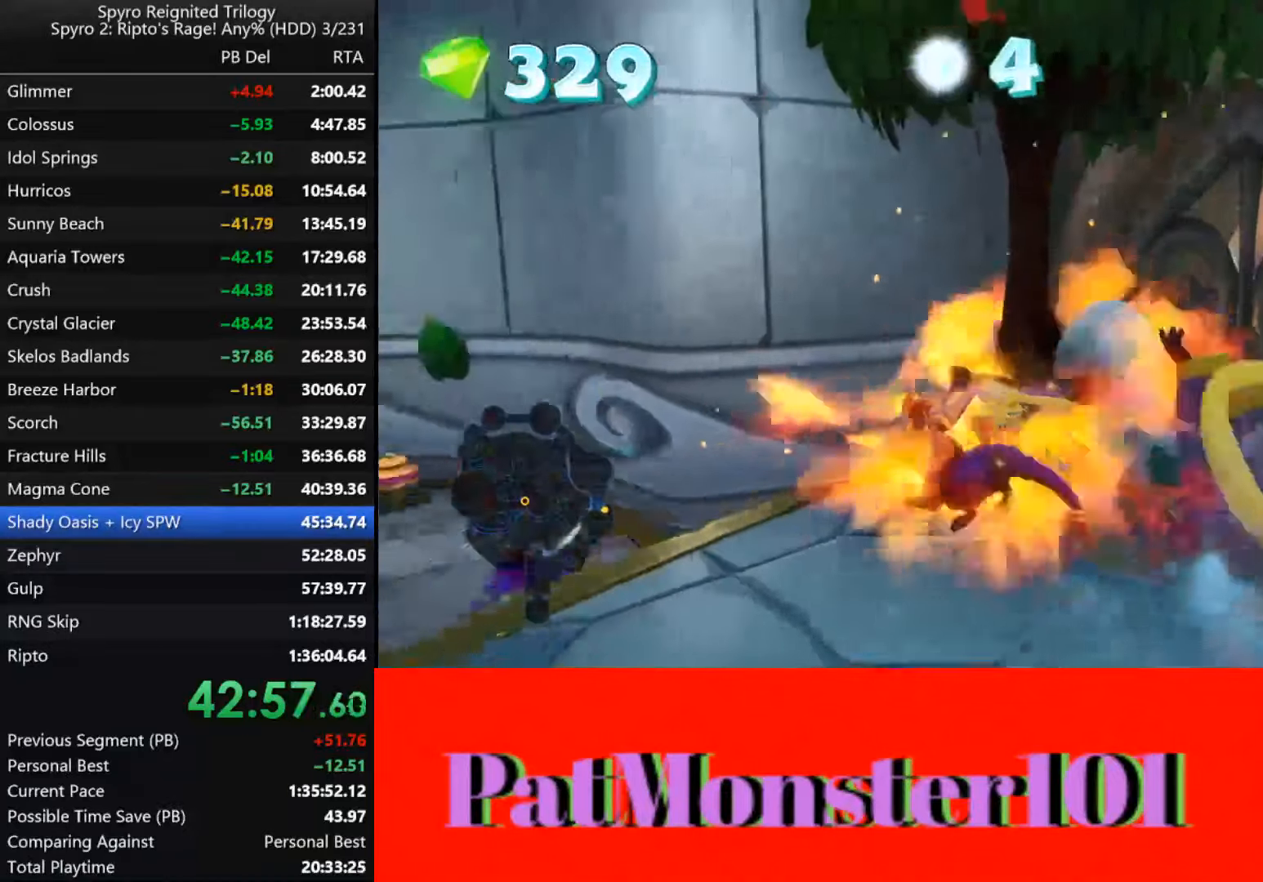
{"dt_ms": 500, "buttons": ["SQUARE"], "left_stick": "up", "right_stick": "center", "events": [[83, "left_stick", "up"], [450, "SQUARE", "down"]]}
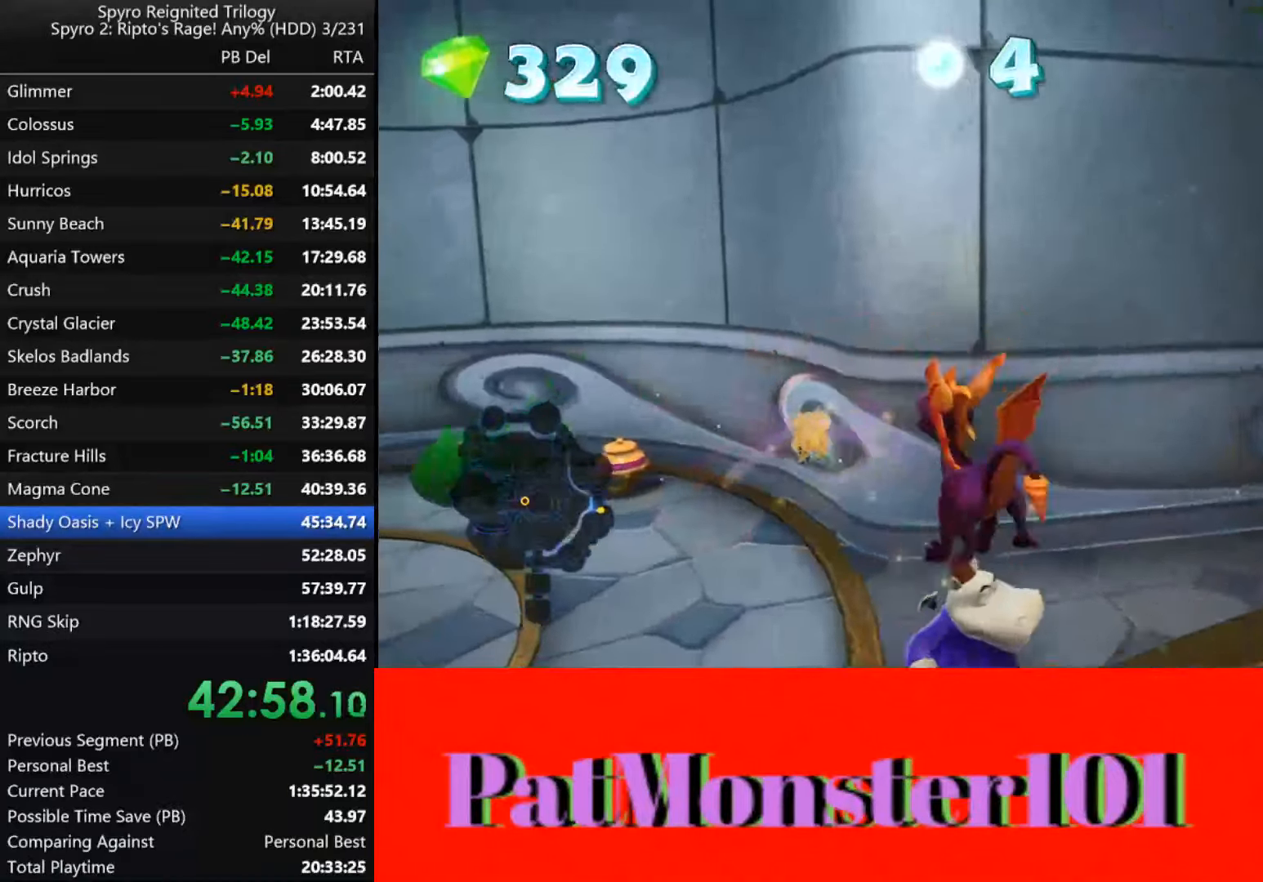
{"dt_ms": 500, "buttons": ["SQUARE"], "left_stick": "up-right", "right_stick": "center", "events": [[33, "left_stick", "center"], [200, "left_stick", "left"], [333, "left_stick", "center"], [483, "left_stick", "up-right"]]}
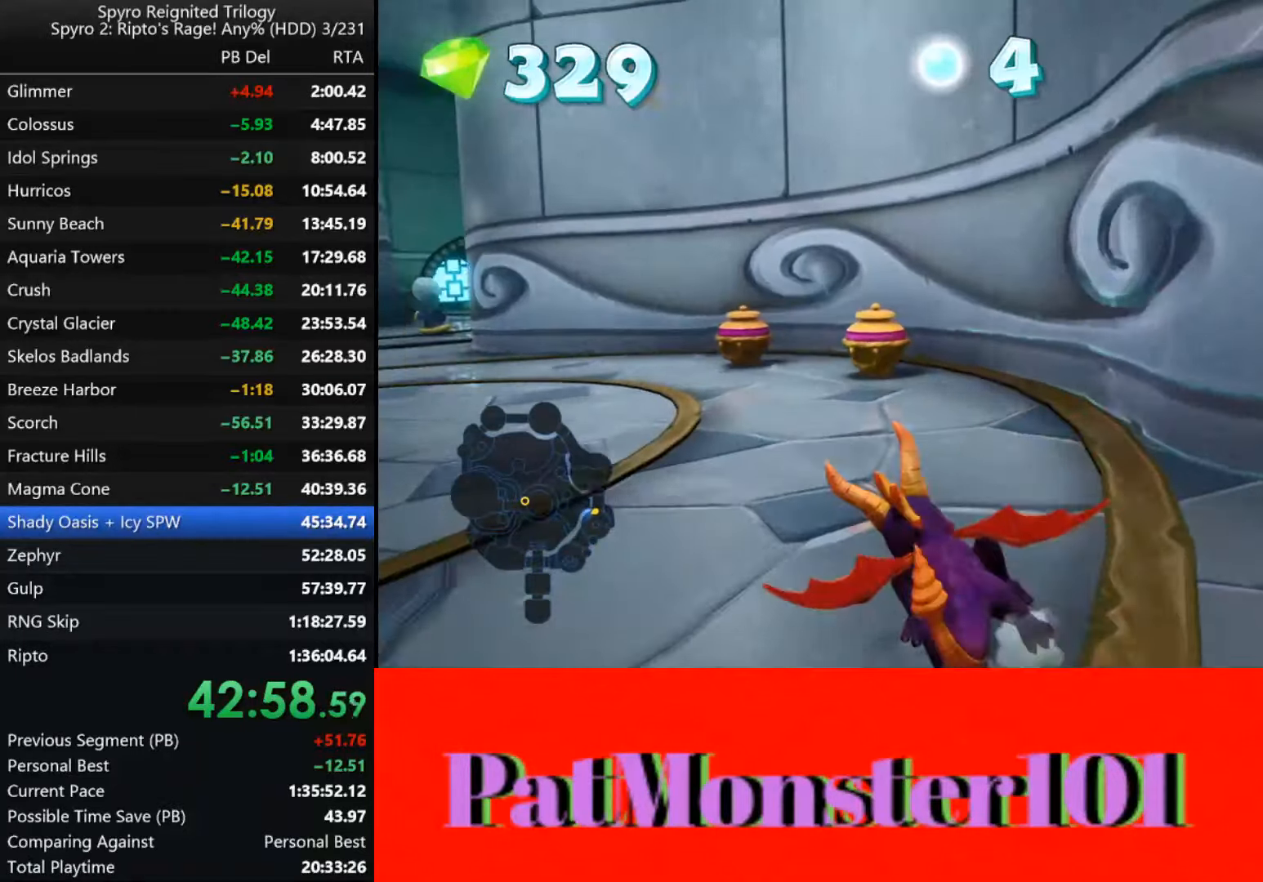
{"dt_ms": 500, "buttons": ["SQUARE"], "left_stick": "left", "right_stick": "center"}
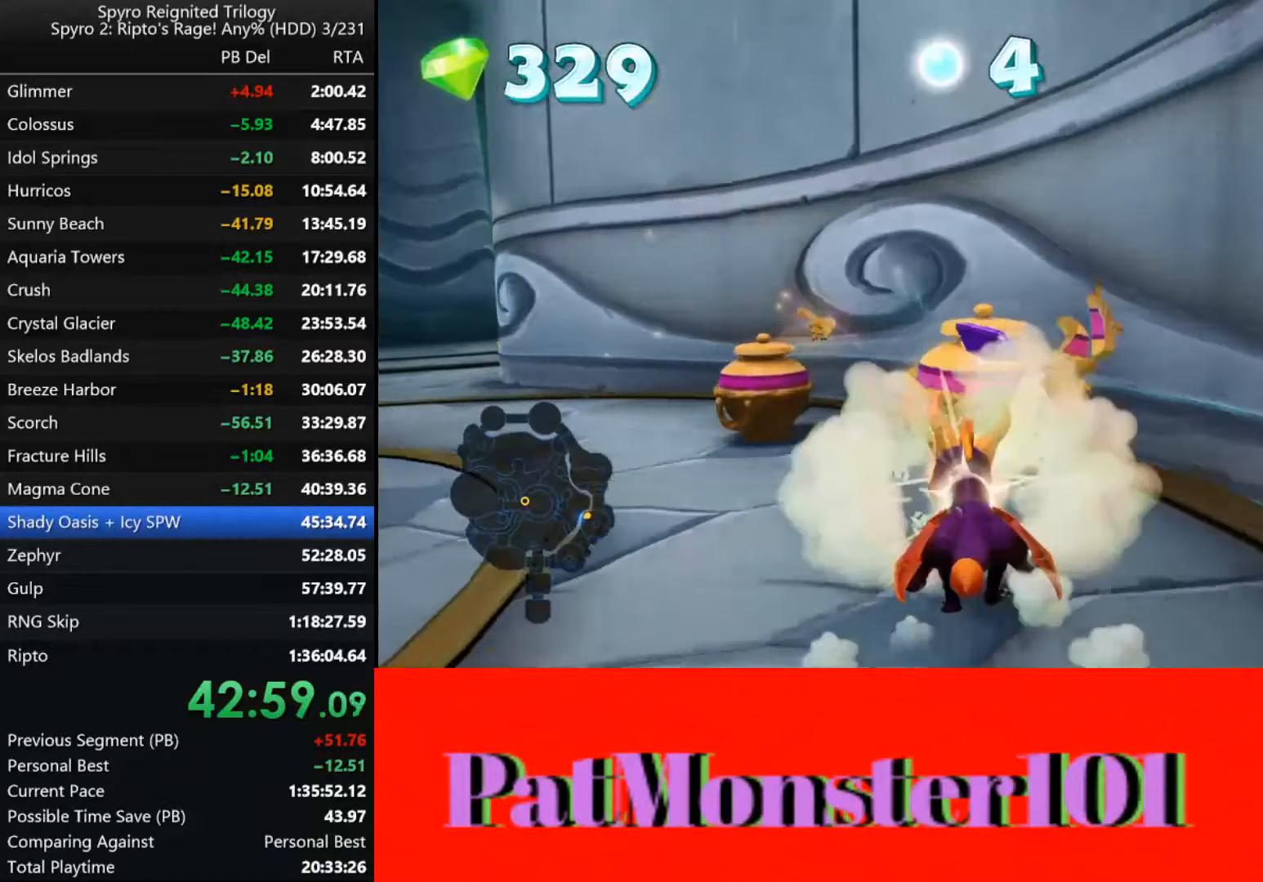
{"dt_ms": 500, "buttons": ["SQUARE"], "left_stick": "left", "right_stick": "center", "events": []}
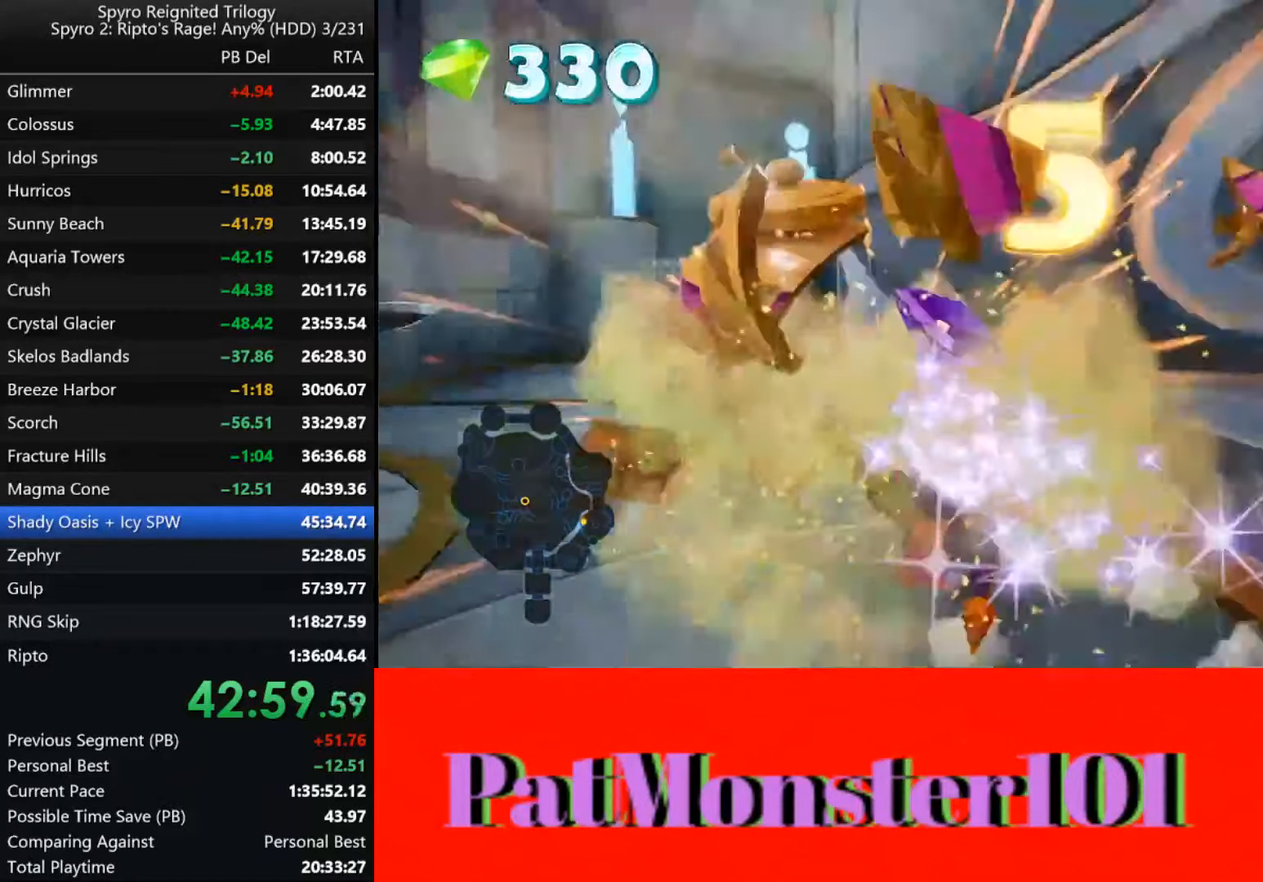
{"dt_ms": 1000, "buttons": ["SQUARE"], "left_stick": "center", "right_stick": "center"}
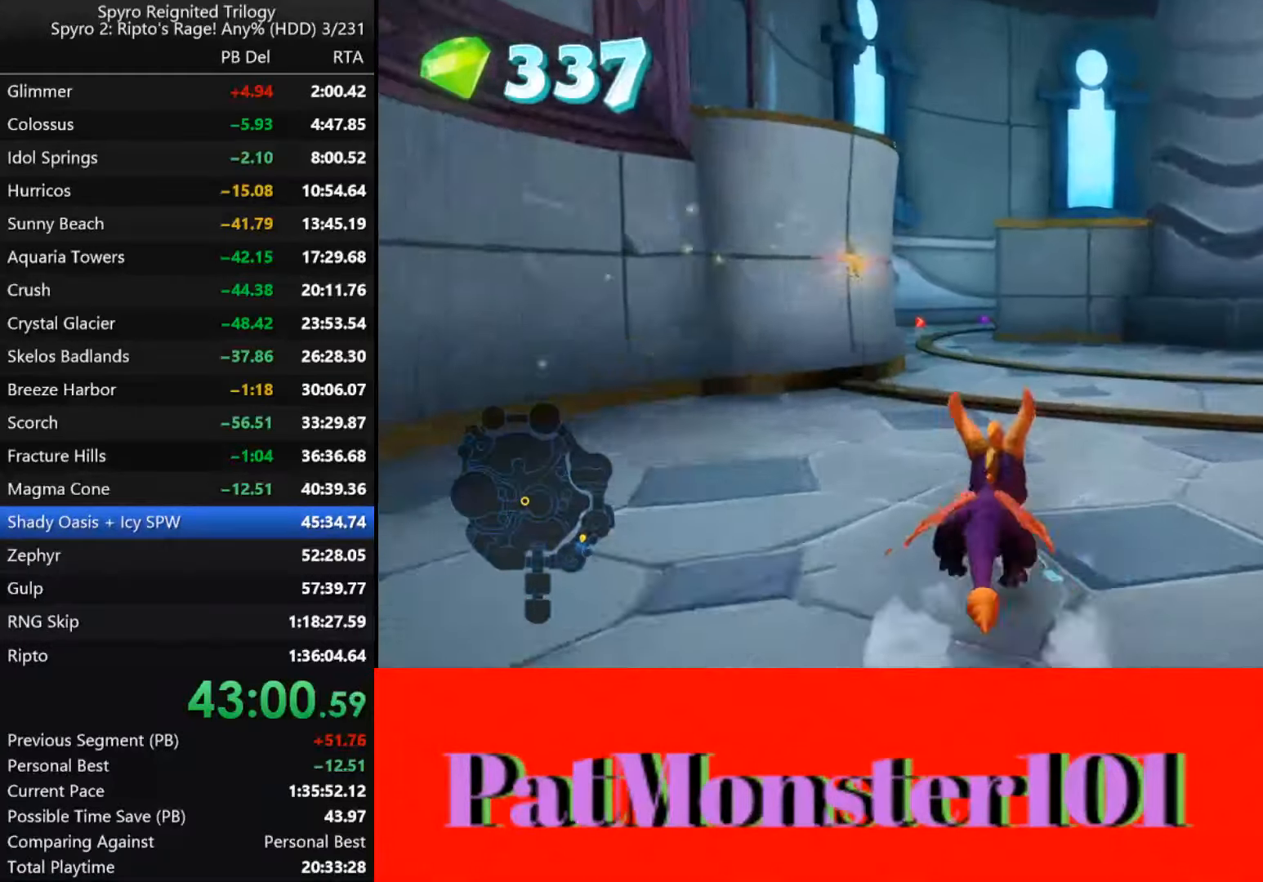
{"dt_ms": 500, "buttons": ["SQUARE"], "left_stick": "center", "right_stick": "center", "events": [[100, "left_stick", "left"], [233, "left_stick", "center"], [316, "left_stick", "left"], [450, "left_stick", "center"]]}
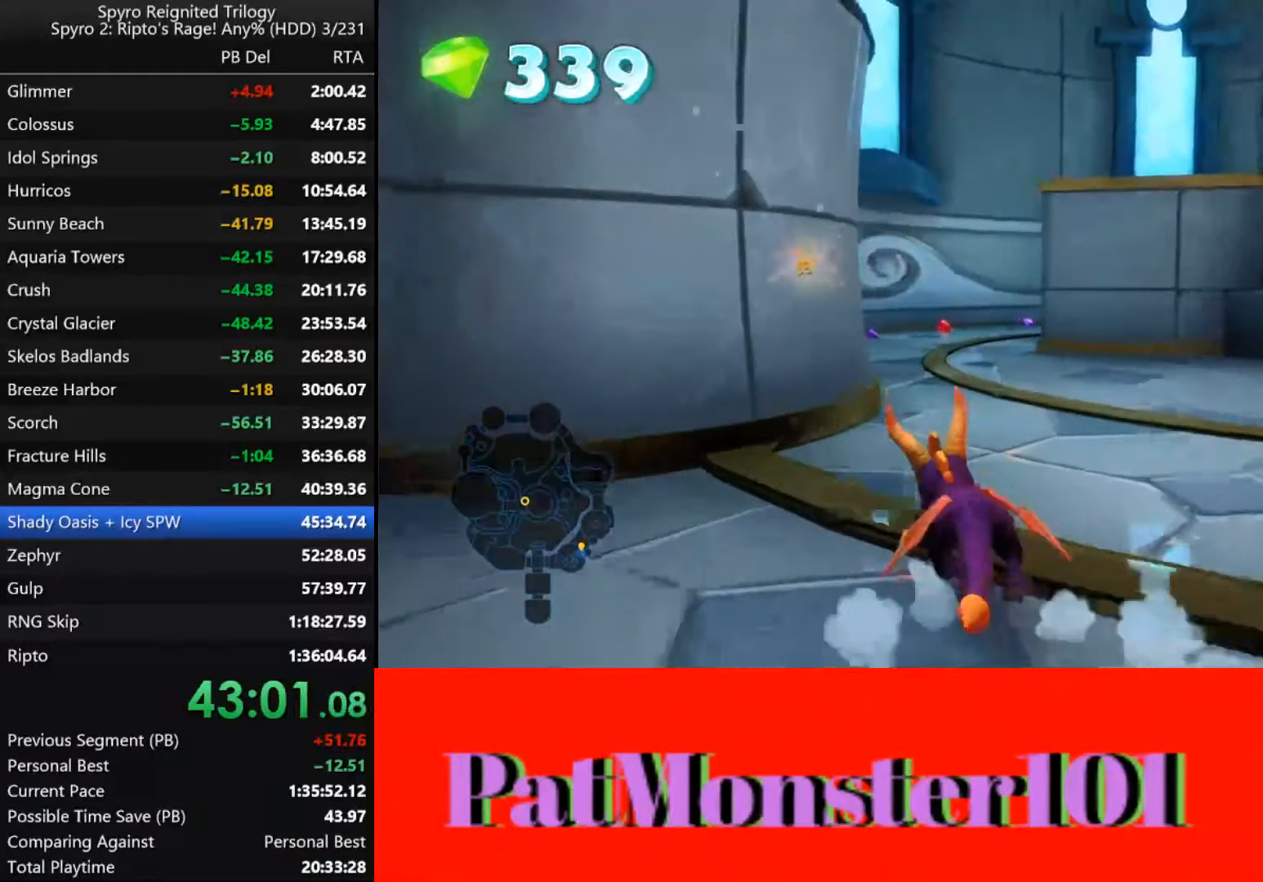
{"dt_ms": 500, "buttons": ["SQUARE"], "left_stick": "center", "right_stick": "center", "events": []}
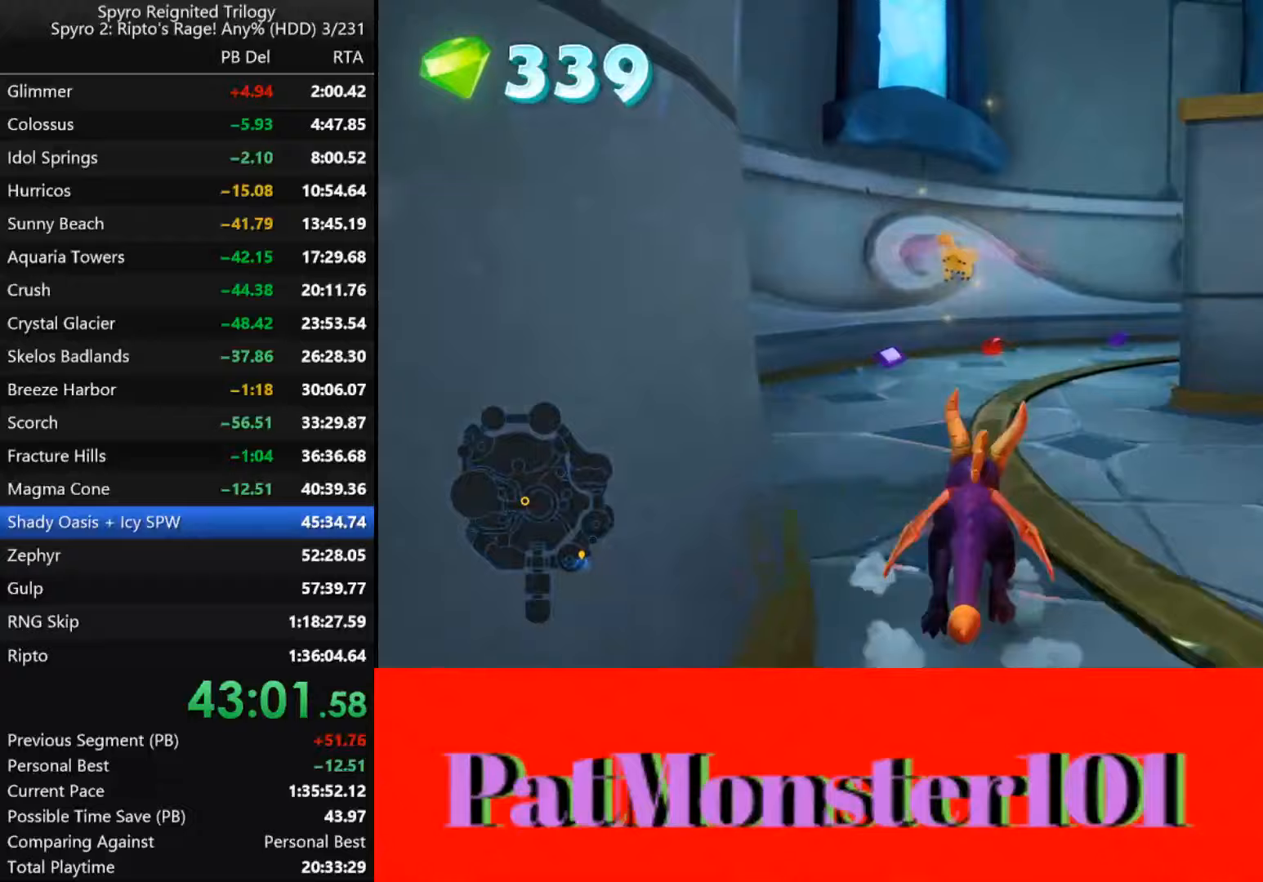
{"dt_ms": 500, "buttons": ["SQUARE"], "left_stick": "center", "right_stick": "center", "events": [[317, "left_stick", "left"], [417, "left_stick", "center"]]}
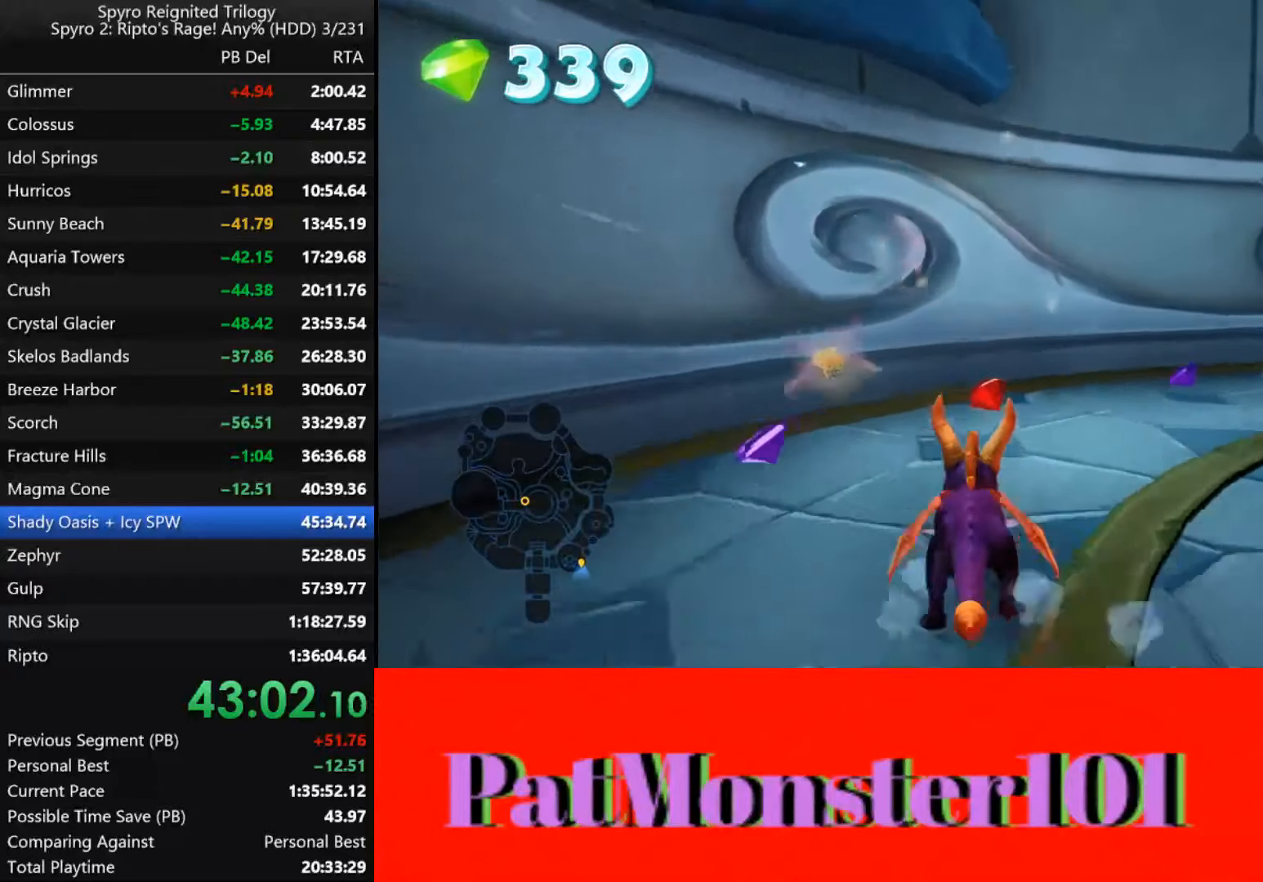
{"dt_ms": 500, "buttons": [], "left_stick": "down", "right_stick": "center", "events": [[17, "left_stick", "right"], [83, "left_stick", "down-right"], [183, "SQUARE", "up"], [333, "left_stick", "down"]]}
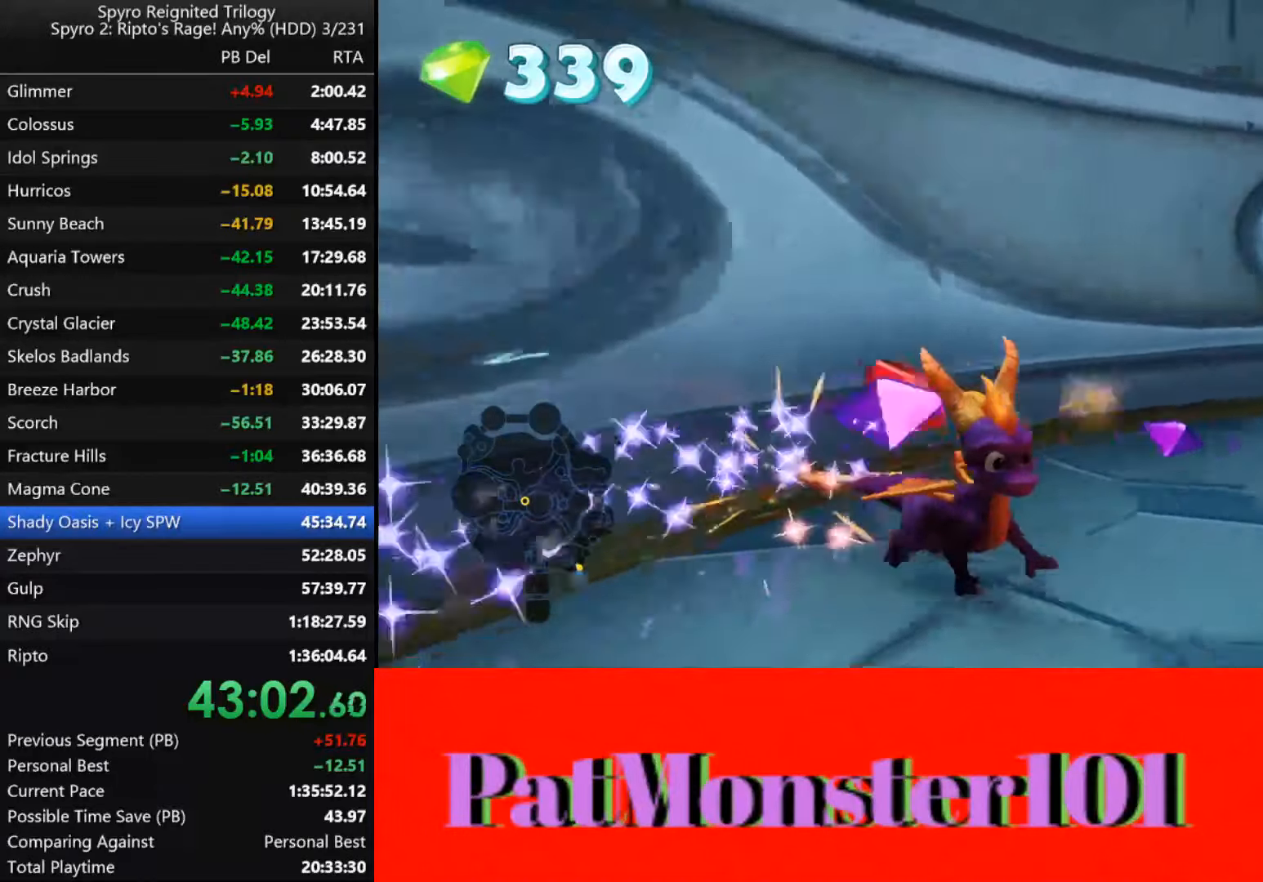
{"dt_ms": 500, "buttons": ["SQUARE"], "left_stick": "down", "right_stick": "center", "events": [[283, "L2", "down"], [400, "L2", "up"], [450, "SQUARE", "down"]]}
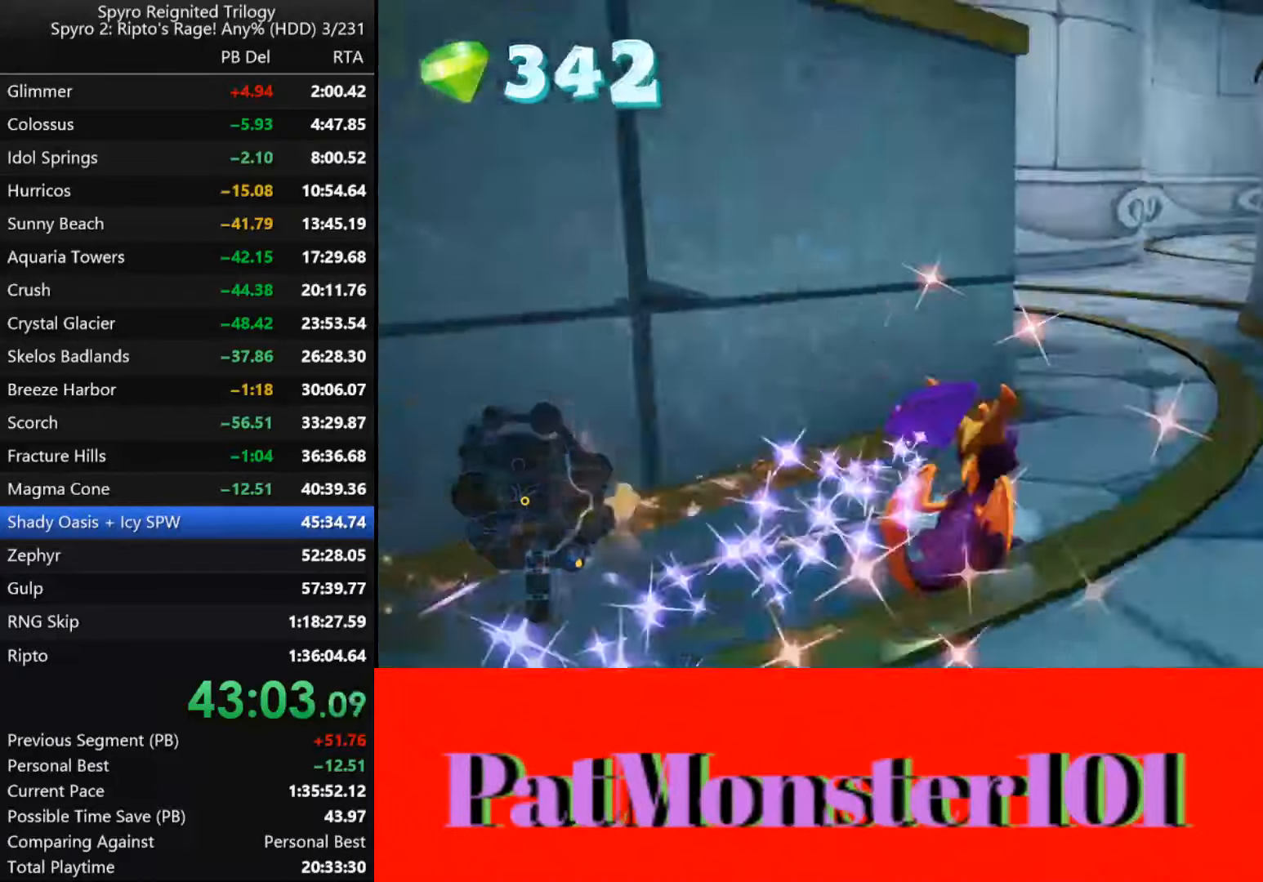
{"dt_ms": 500, "buttons": ["SQUARE"], "left_stick": "left", "right_stick": "center", "events": [[300, "left_stick", "left"]]}
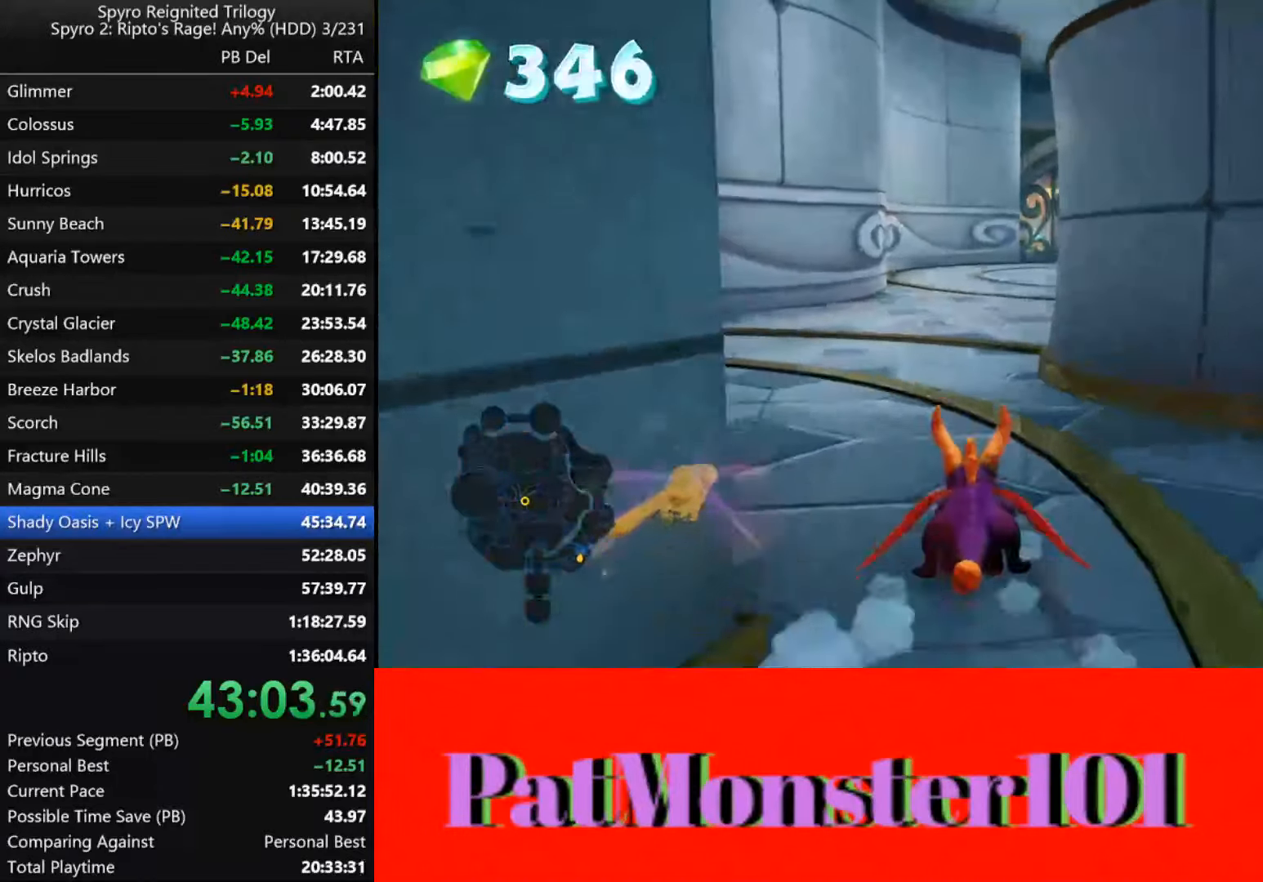
{"dt_ms": 500, "buttons": ["SQUARE"], "left_stick": "left", "right_stick": "center", "events": [[67, "left_stick", "right"], [183, "left_stick", "center"], [417, "left_stick", "left"]]}
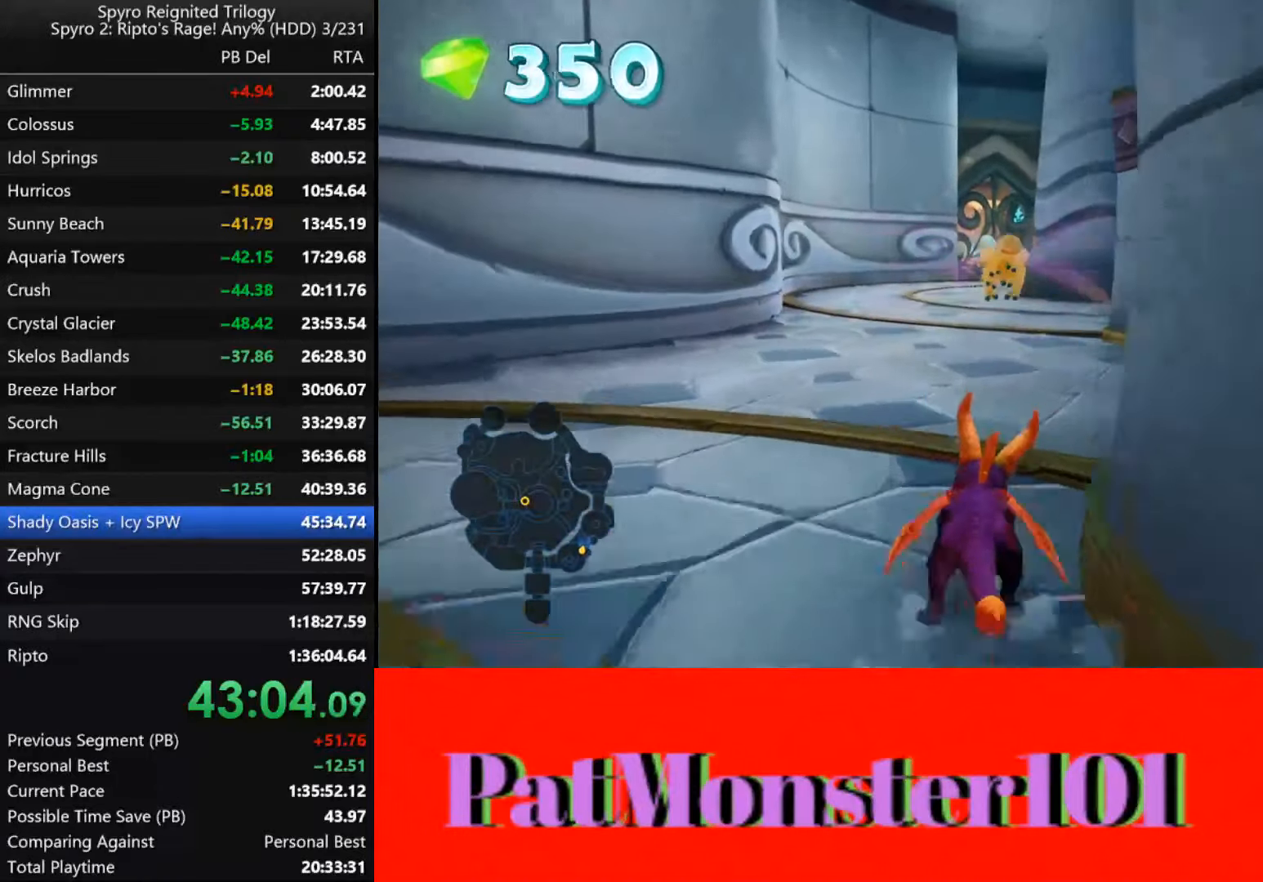
{"dt_ms": 500, "buttons": ["SQUARE"], "left_stick": "center", "right_stick": "center", "events": [[33, "left_stick", "center"], [283, "left_stick", "right"], [433, "left_stick", "center"]]}
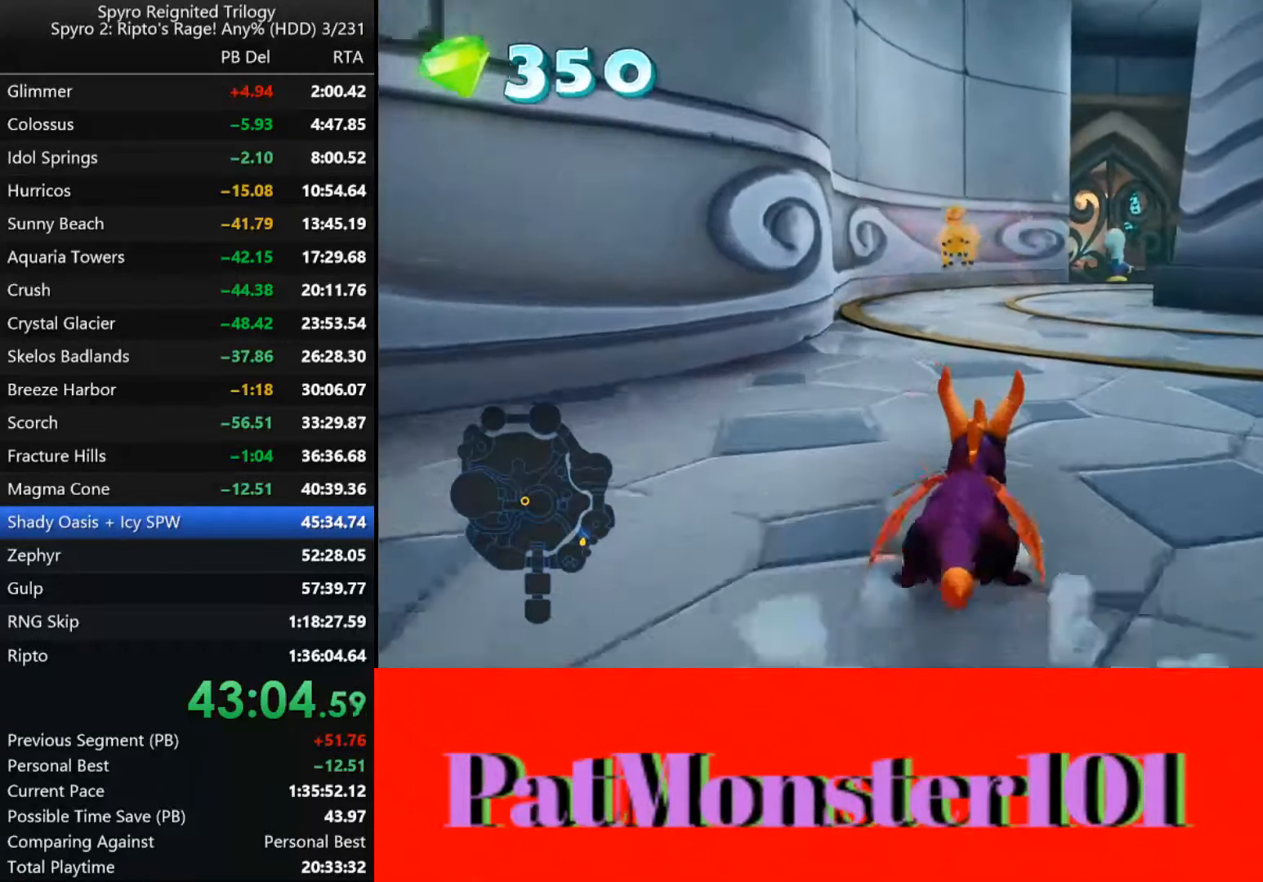
{"dt_ms": 500, "buttons": ["SQUARE"], "left_stick": "center", "right_stick": "center", "events": [[150, "left_stick", "right"], [233, "left_stick", "center"]]}
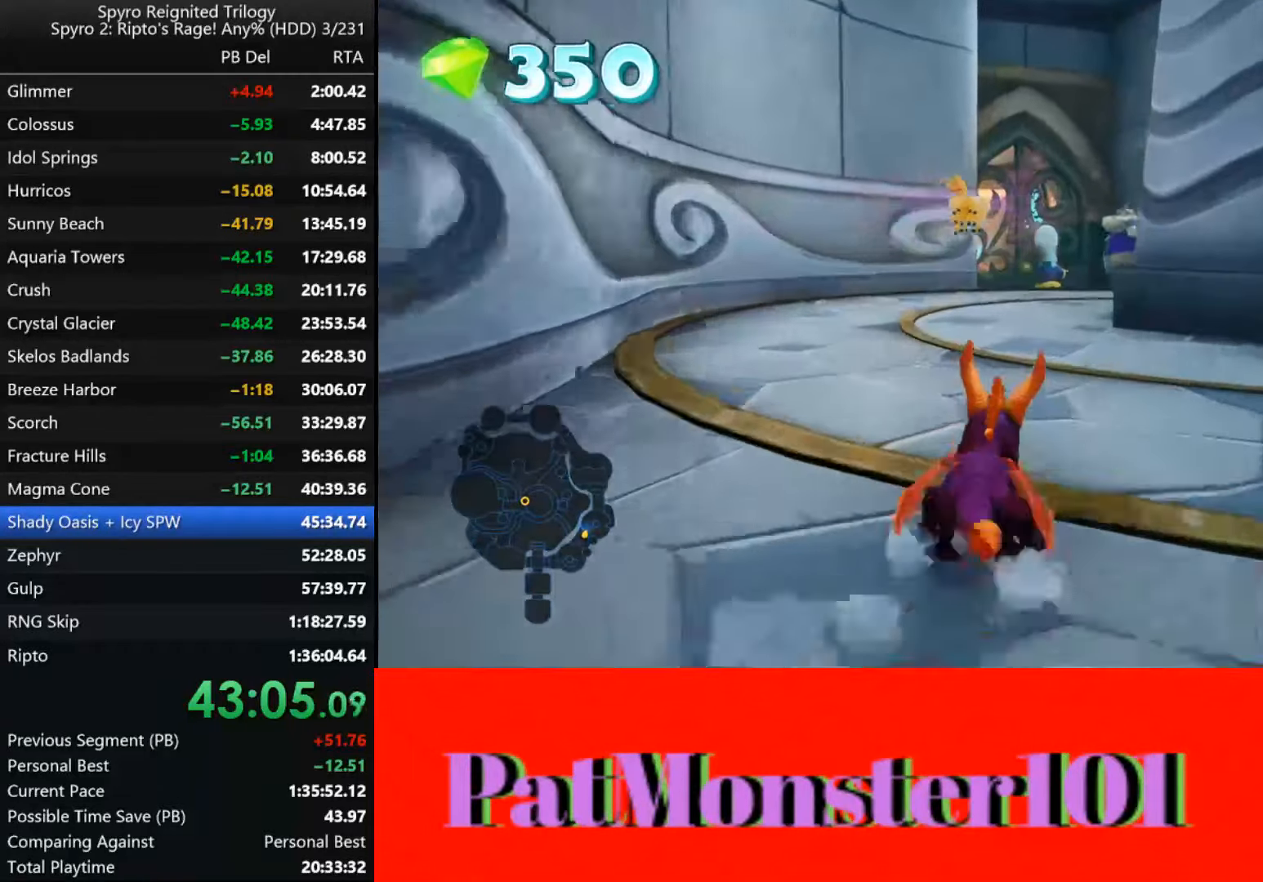
{"dt_ms": 500, "buttons": ["SQUARE"], "left_stick": "right", "right_stick": "center", "events": [[133, "left_stick", "left"], [283, "left_stick", "center"], [367, "left_stick", "right"]]}
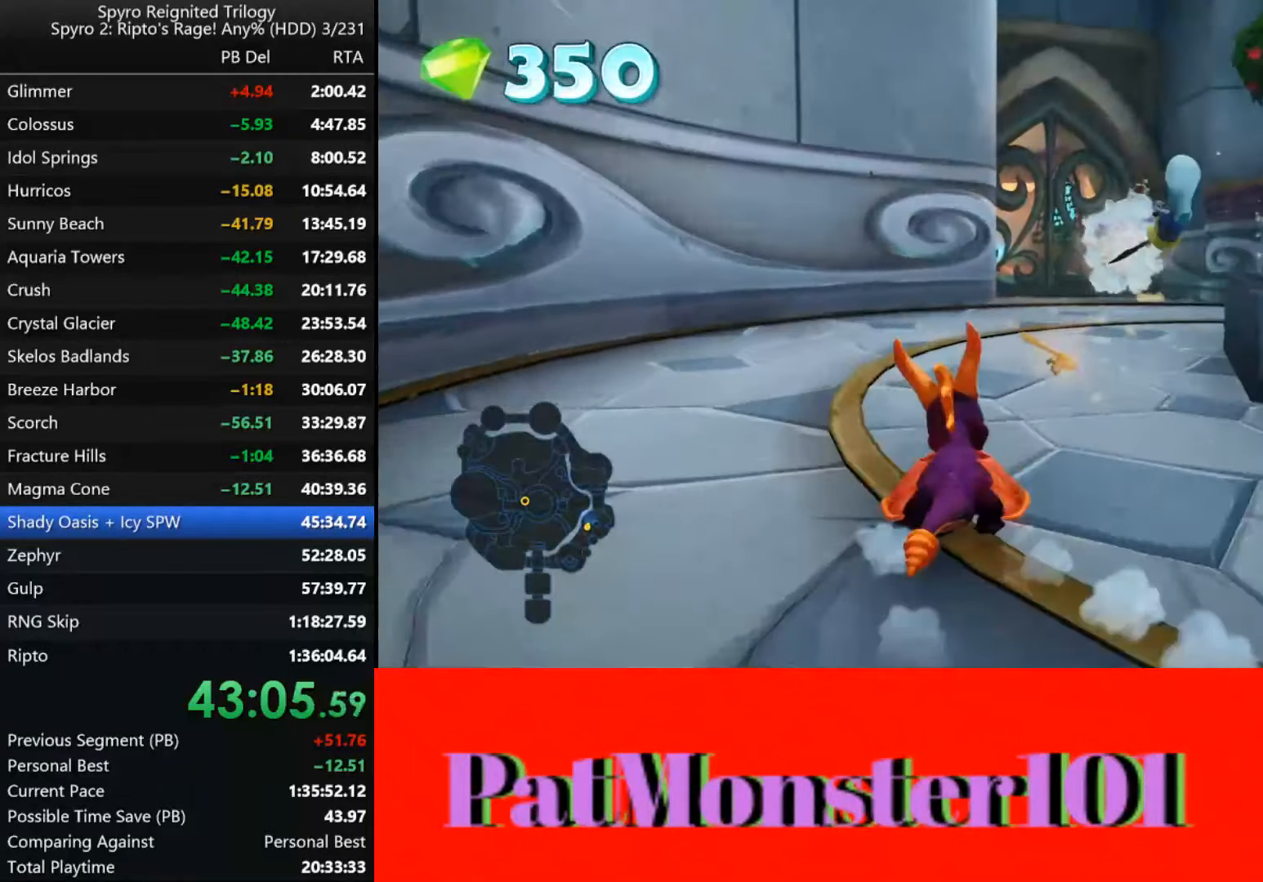
{"dt_ms": 500, "buttons": ["SQUARE"], "left_stick": "right", "right_stick": "center", "events": []}
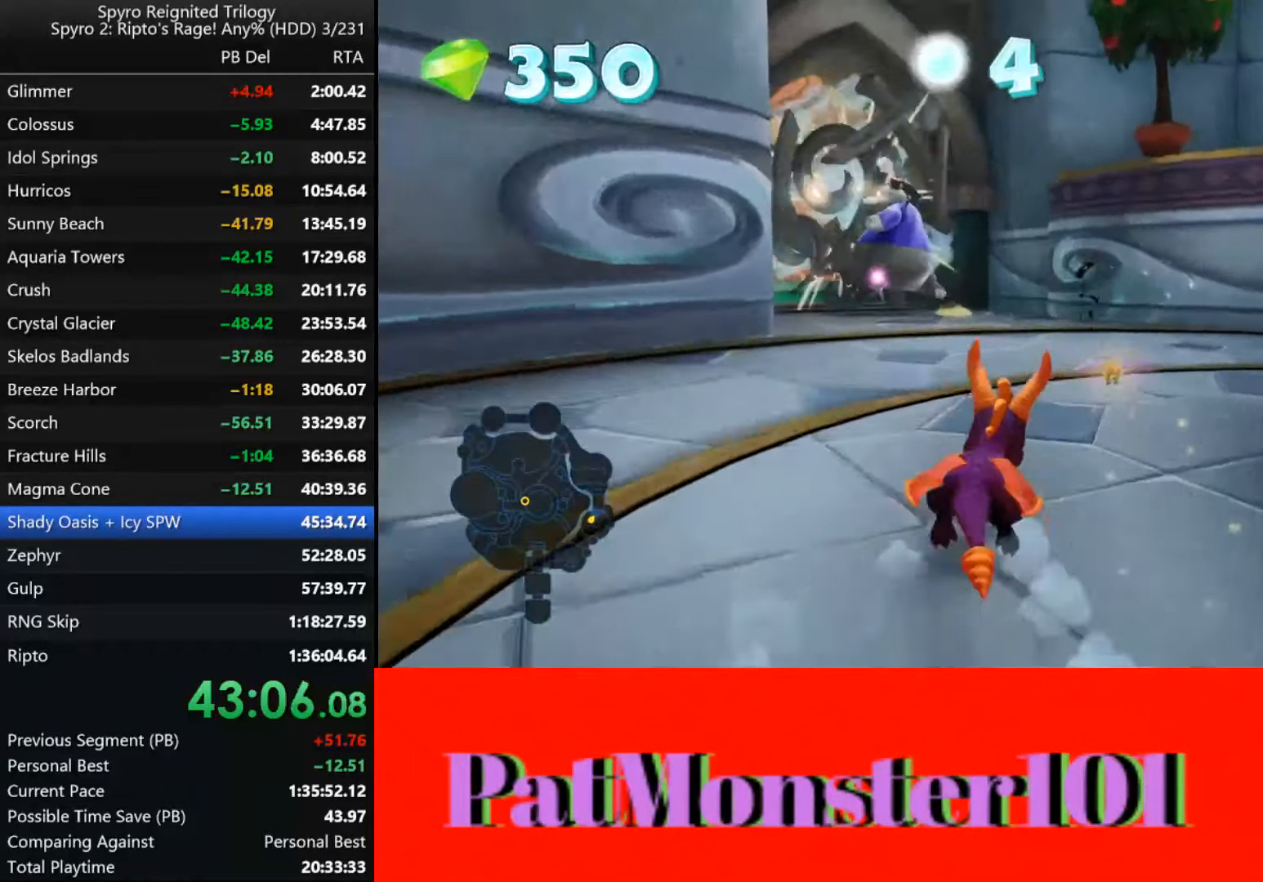
{"dt_ms": 500, "buttons": ["SQUARE"], "left_stick": "left", "right_stick": "center", "events": [[67, "left_stick", "left"], [233, "left_stick", "center"], [483, "left_stick", "left"]]}
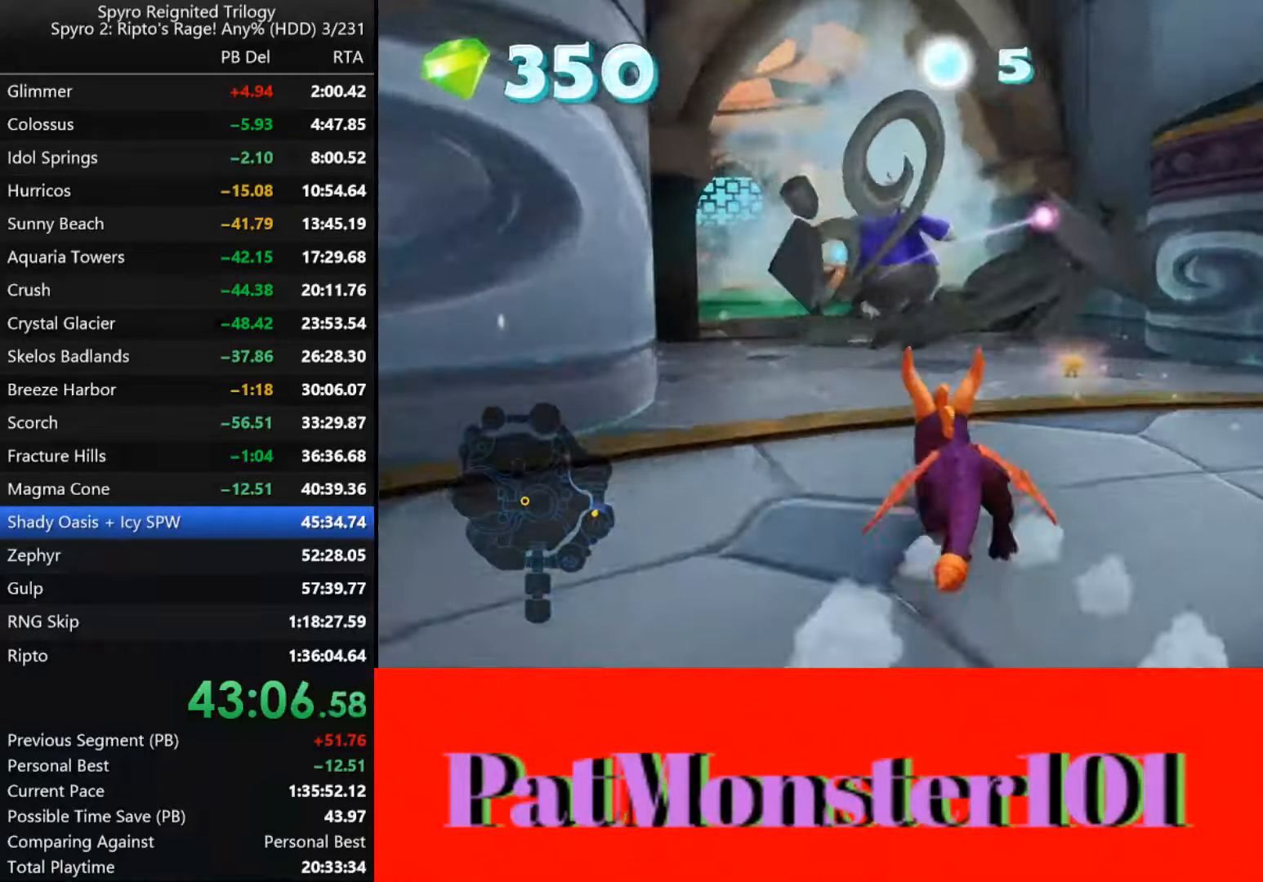
{"dt_ms": 500, "buttons": ["SQUARE"], "left_stick": "left", "right_stick": "center", "events": [[67, "left_stick", "up-left"], [317, "left_stick", "left"]]}
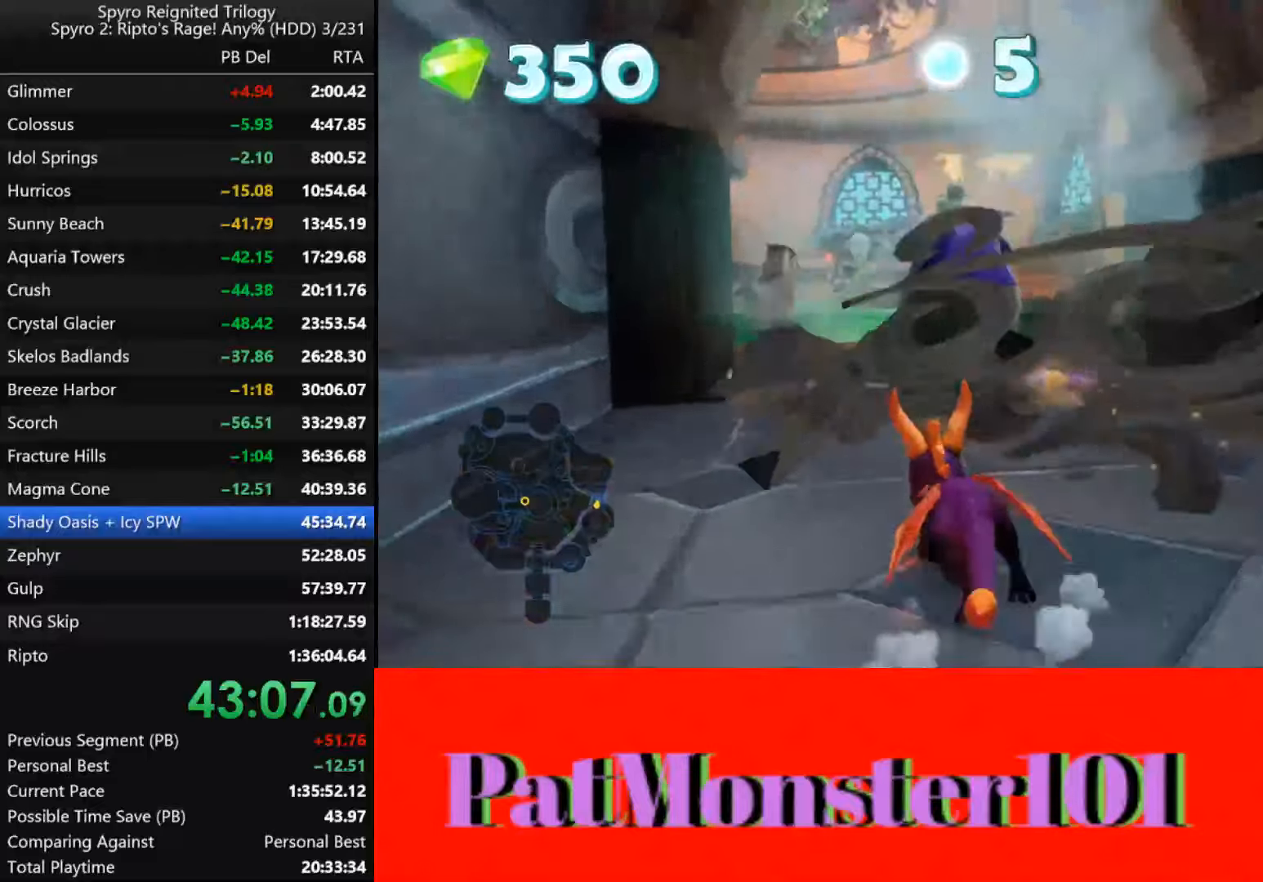
{"dt_ms": 500, "buttons": ["SQUARE"], "left_stick": "right", "right_stick": "center", "events": [[150, "left_stick", "center"], [417, "left_stick", "right"]]}
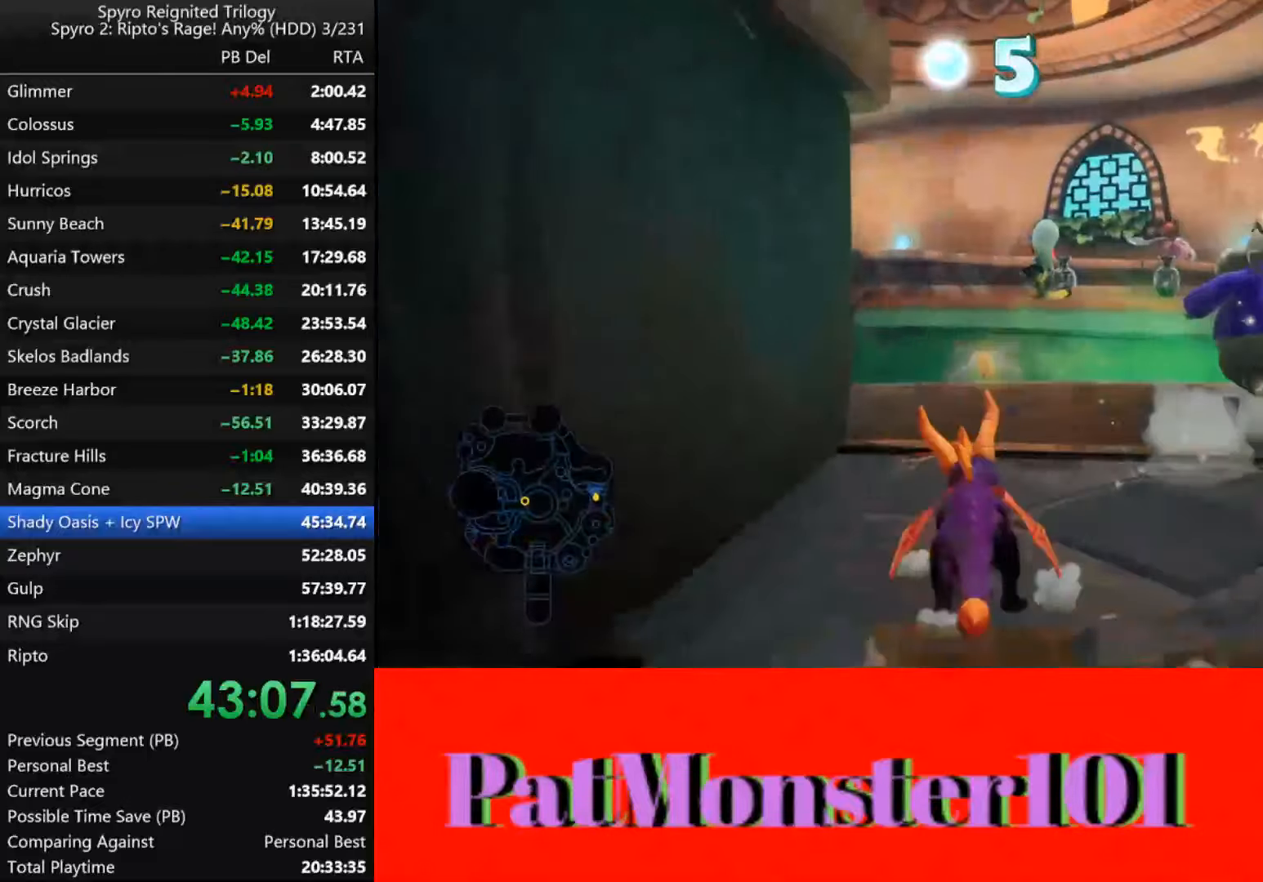
{"dt_ms": 500, "buttons": ["CROSS", "SQUARE"], "left_stick": "up-left", "right_stick": "center", "events": [[200, "left_stick", "center"], [417, "CROSS", "down"], [450, "left_stick", "up-left"]]}
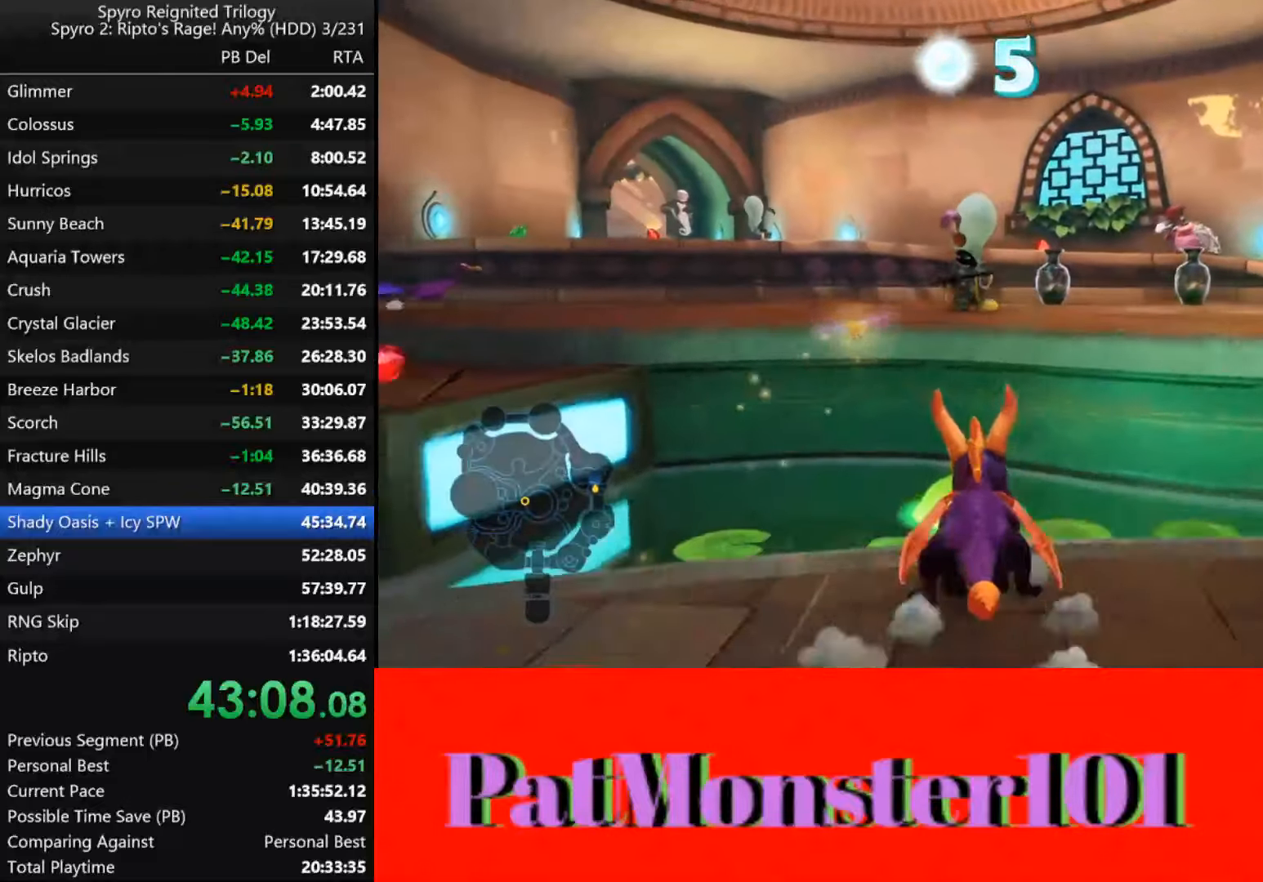
{"dt_ms": 500, "buttons": ["SQUARE"], "left_stick": "up-right", "right_stick": "center", "events": [[134, "CROSS", "up"], [250, "left_stick", "up"], [400, "left_stick", "up-right"]]}
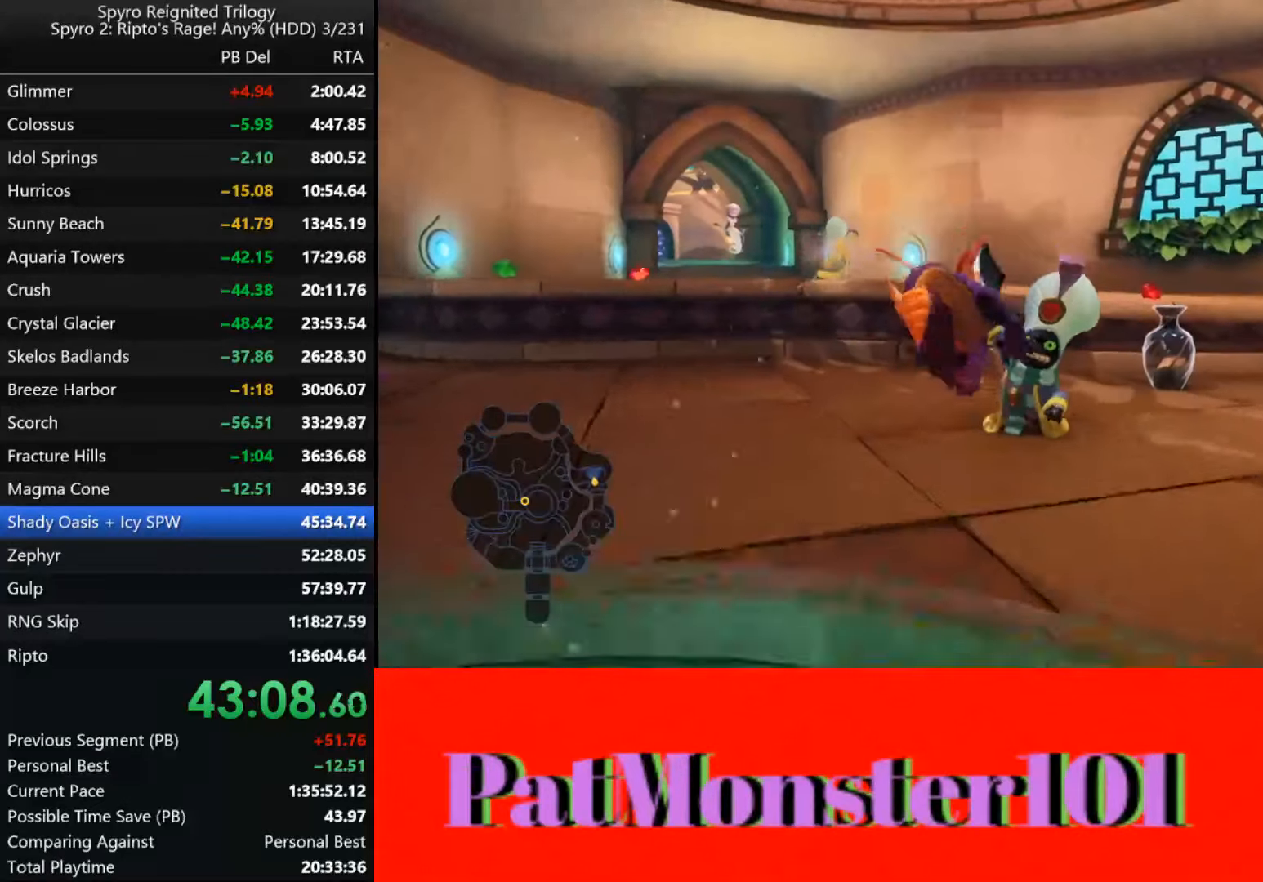
{"dt_ms": 500, "buttons": [], "left_stick": "right", "right_stick": "center", "events": [[234, "left_stick", "center"], [350, "left_stick", "right"], [484, "SQUARE", "up"]]}
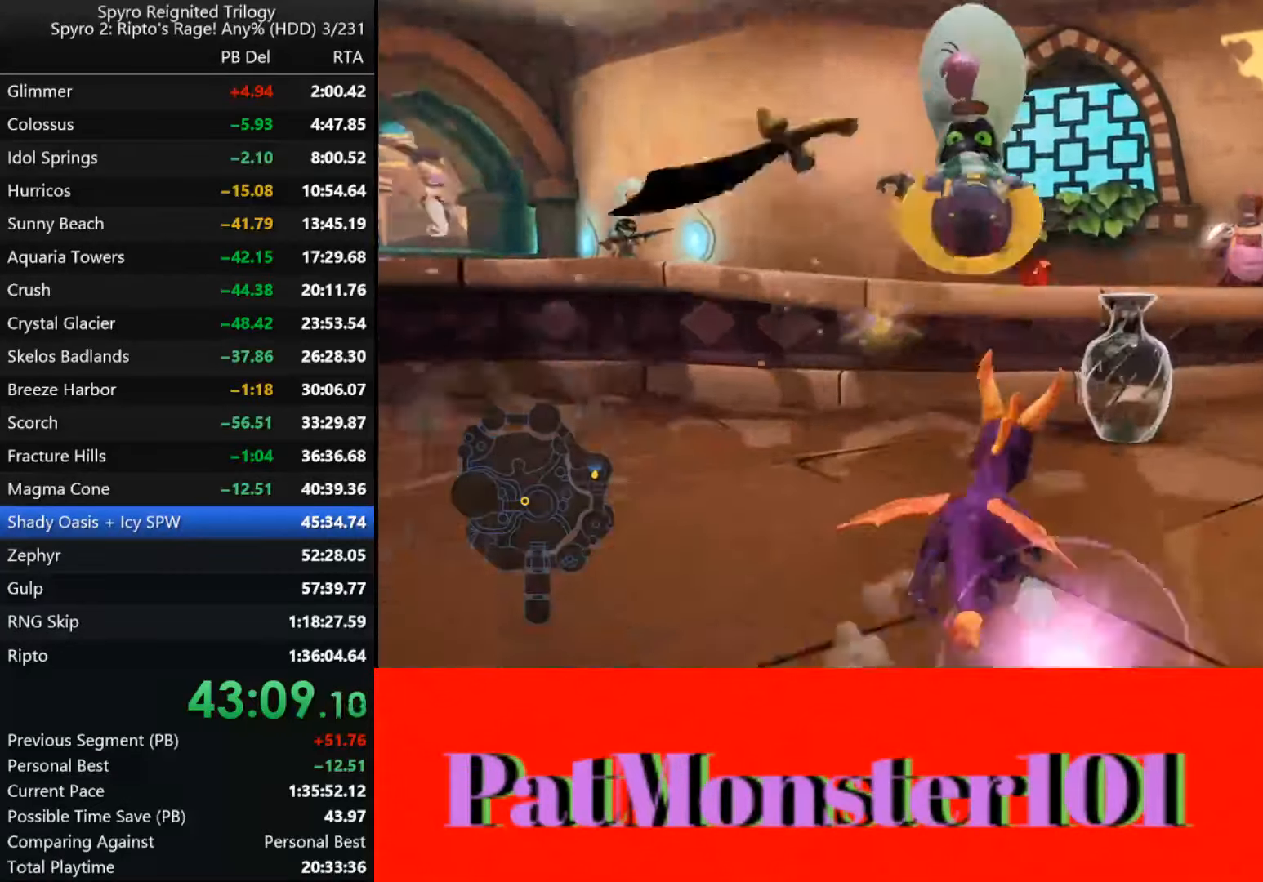
{"dt_ms": 500, "buttons": ["SQUARE"], "left_stick": "right", "right_stick": "center", "events": [[67, "CIRCLE", "down"], [134, "CIRCLE", "up"], [184, "CIRCLE", "down"], [234, "CIRCLE", "up"], [450, "SQUARE", "down"]]}
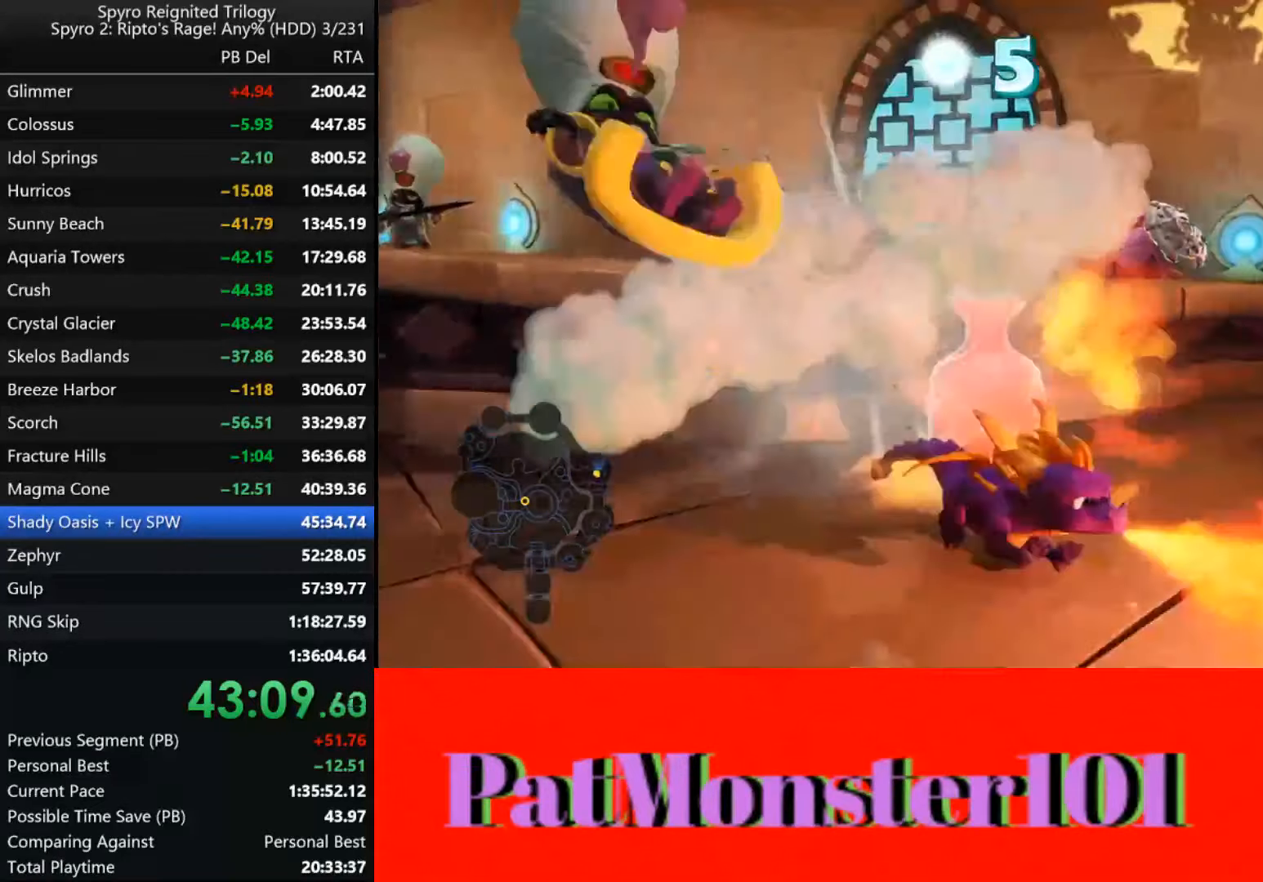
{"dt_ms": 500, "buttons": [], "left_stick": "left", "right_stick": "center", "events": [[184, "SQUARE", "up"], [184, "left_stick", "left"]]}
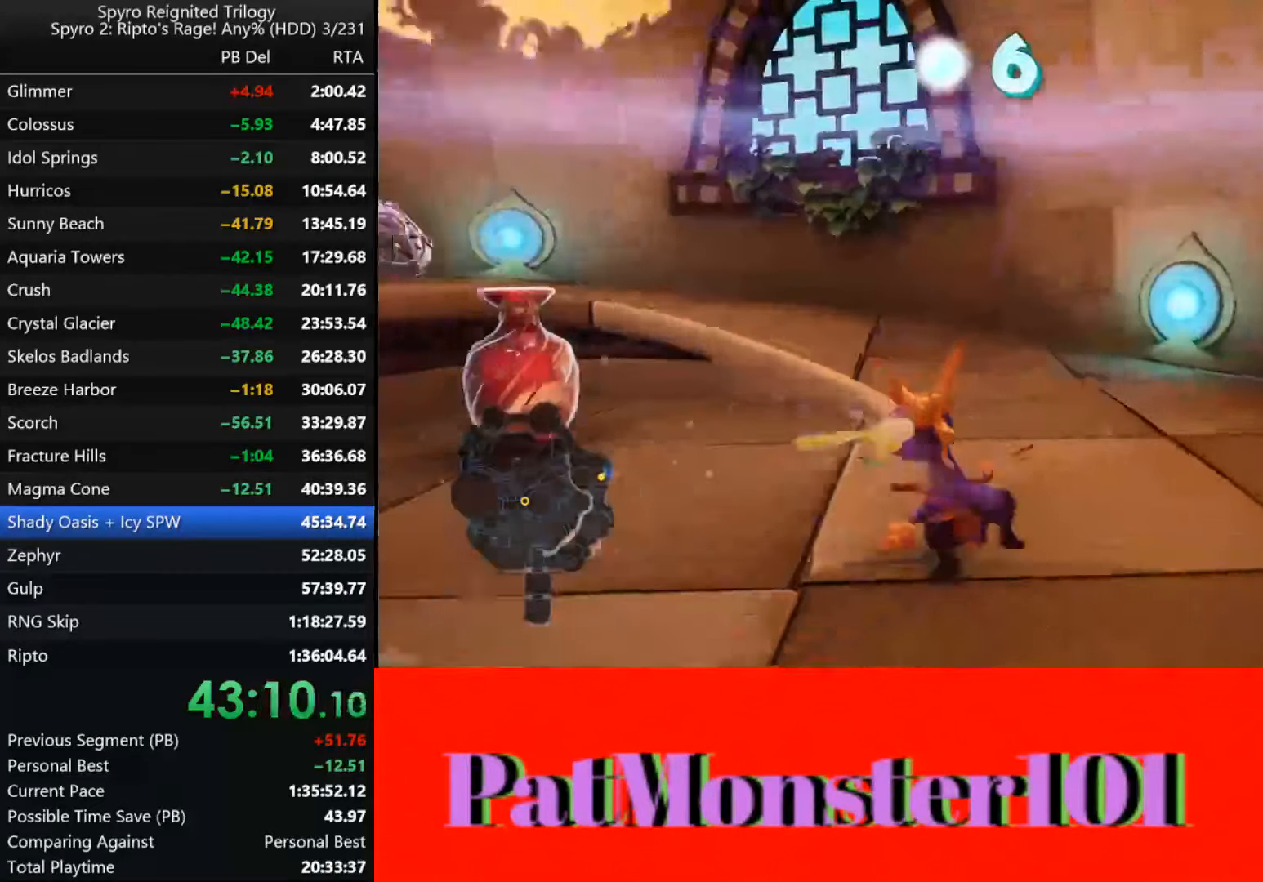
{"dt_ms": 500, "buttons": [], "left_stick": "down-left", "right_stick": "center", "events": [[300, "SQUARE", "down"], [384, "left_stick", "down-left"], [450, "SQUARE", "up"]]}
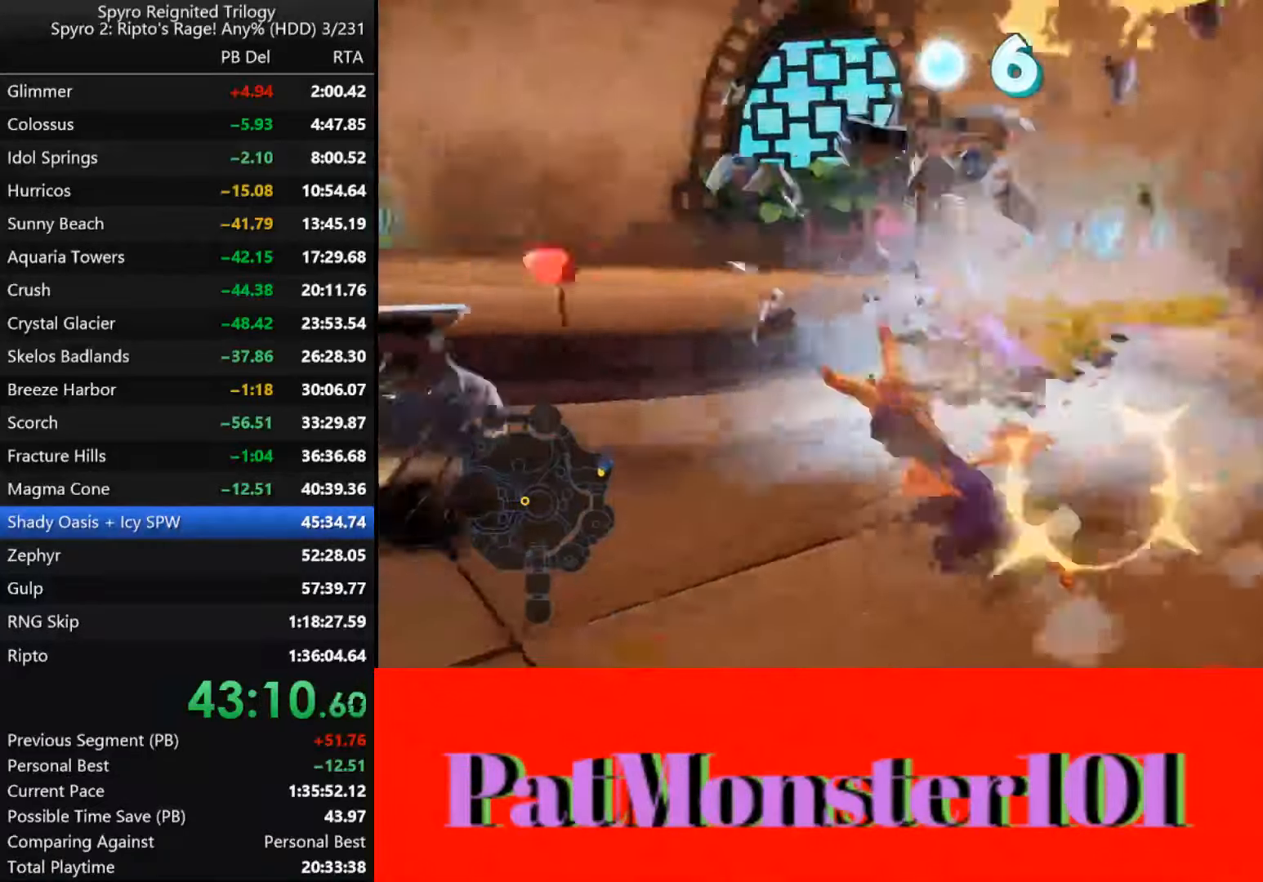
{"dt_ms": 500, "buttons": [], "left_stick": "left", "right_stick": "center", "events": [[300, "SQUARE", "down"], [400, "left_stick", "left"], [450, "SQUARE", "up"]]}
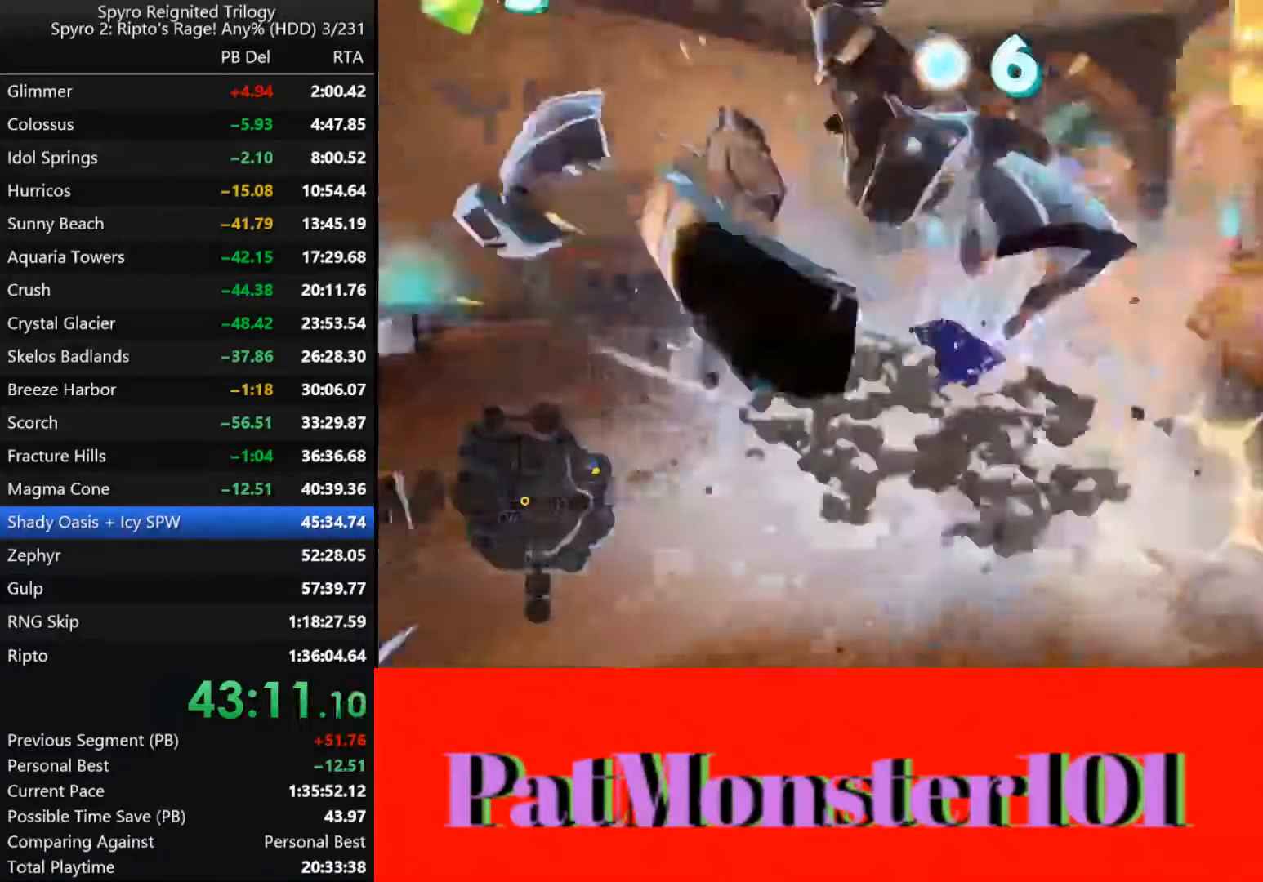
{"dt_ms": 500, "buttons": [], "left_stick": "up-left", "right_stick": "center", "events": [[100, "left_stick", "down-right"], [384, "left_stick", "up-left"]]}